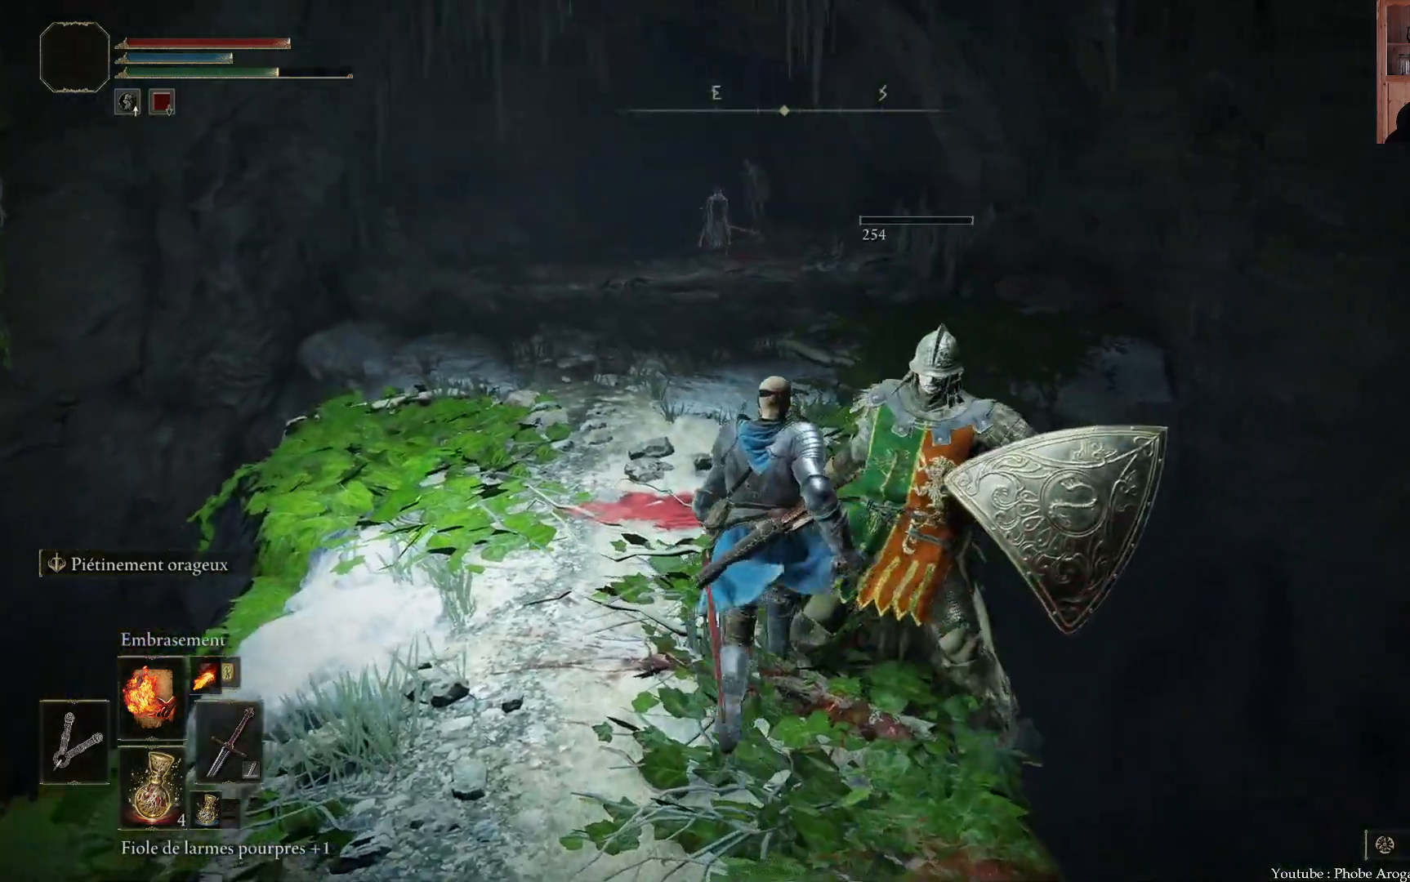
Gameplay with a controller (Xbox layout); each line is a JSON object with the inputs held at the frame after it. "events" lists button and stick changes between this image and that frame as [ms after this image, input, new state], when the widget could be followed in between. Not read: L3.
{"buttons": ["B"], "left_stick": "up", "right_stick": "center", "events": [[50, "Y", "down"], [167, "Y", "up"], [483, "B", "down"]]}
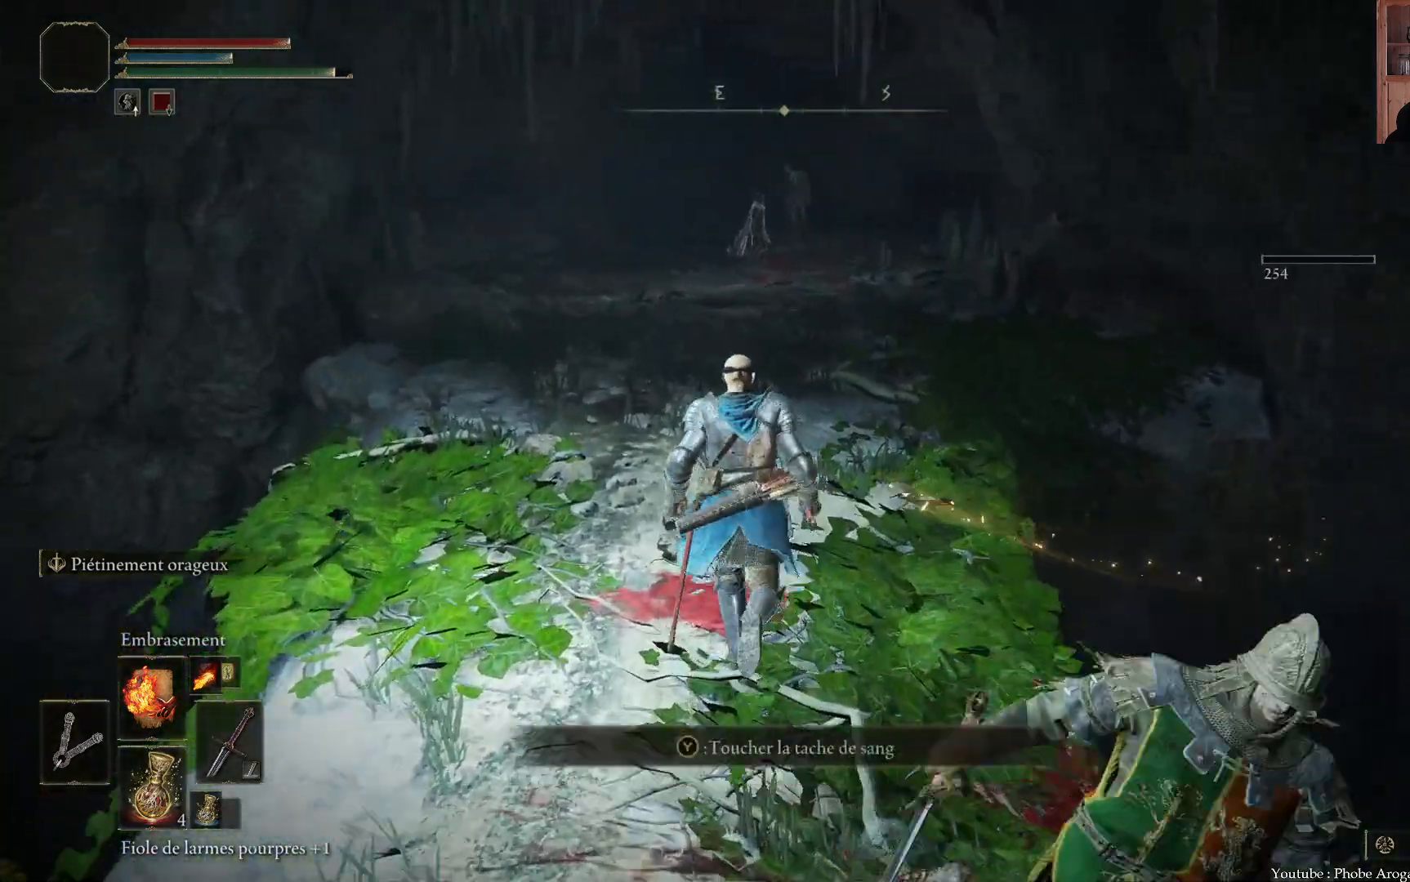
{"buttons": ["B"], "left_stick": "up", "right_stick": "center", "events": []}
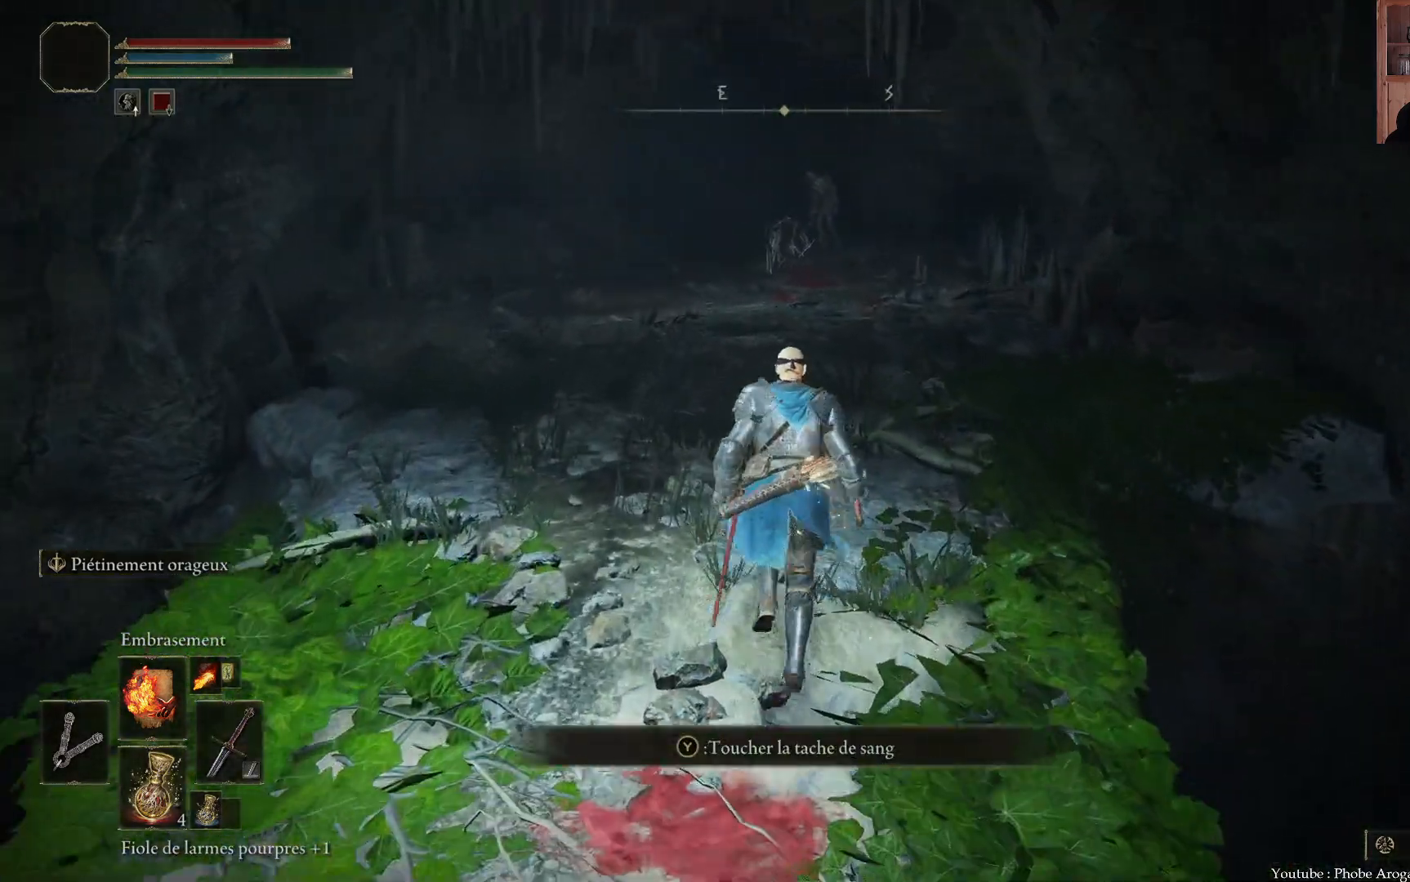
{"buttons": ["B"], "left_stick": "up", "right_stick": "center", "events": []}
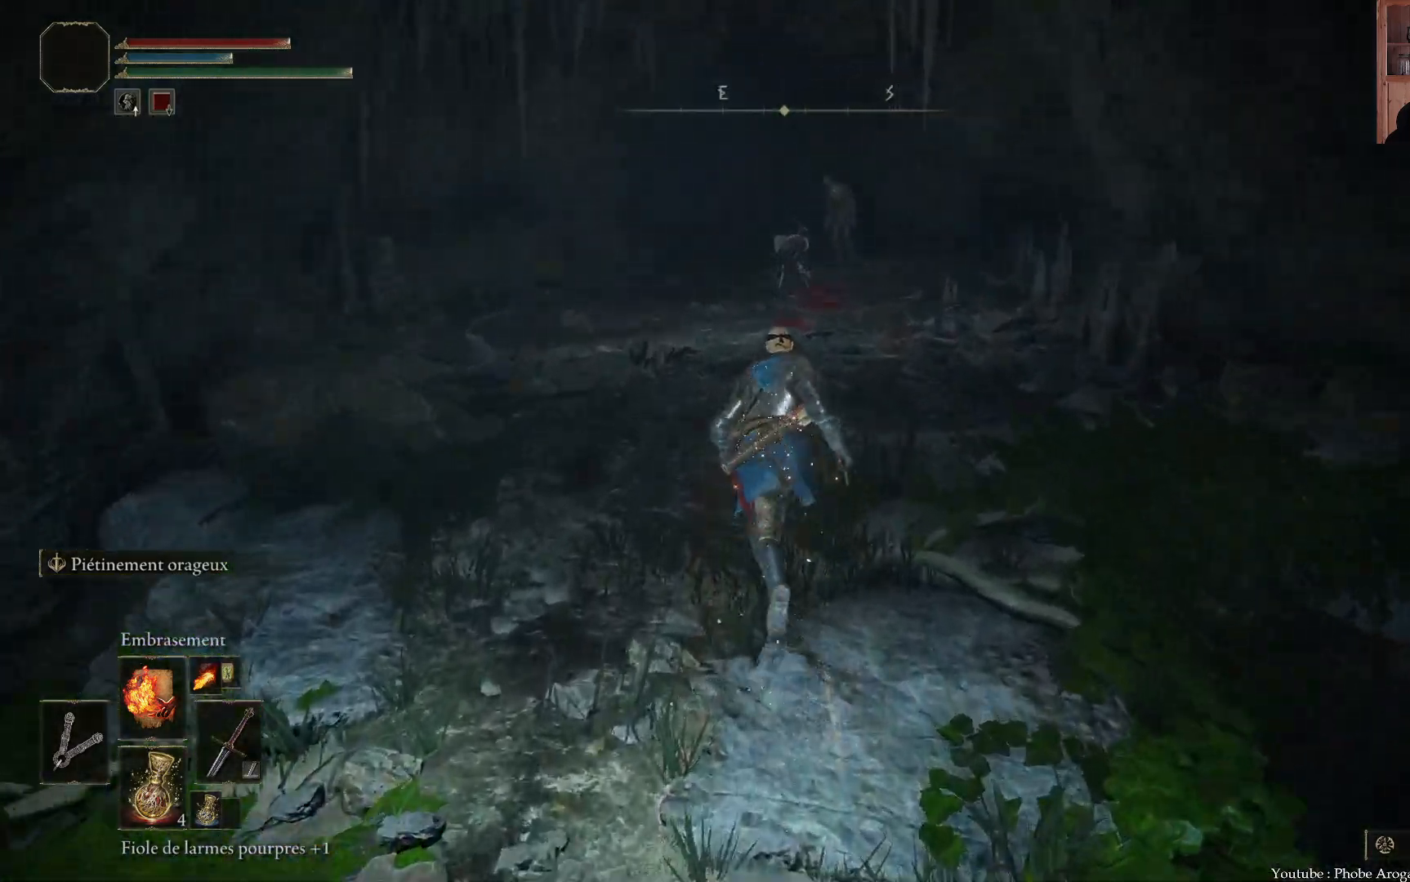
{"buttons": ["B"], "left_stick": "up", "right_stick": "center", "events": []}
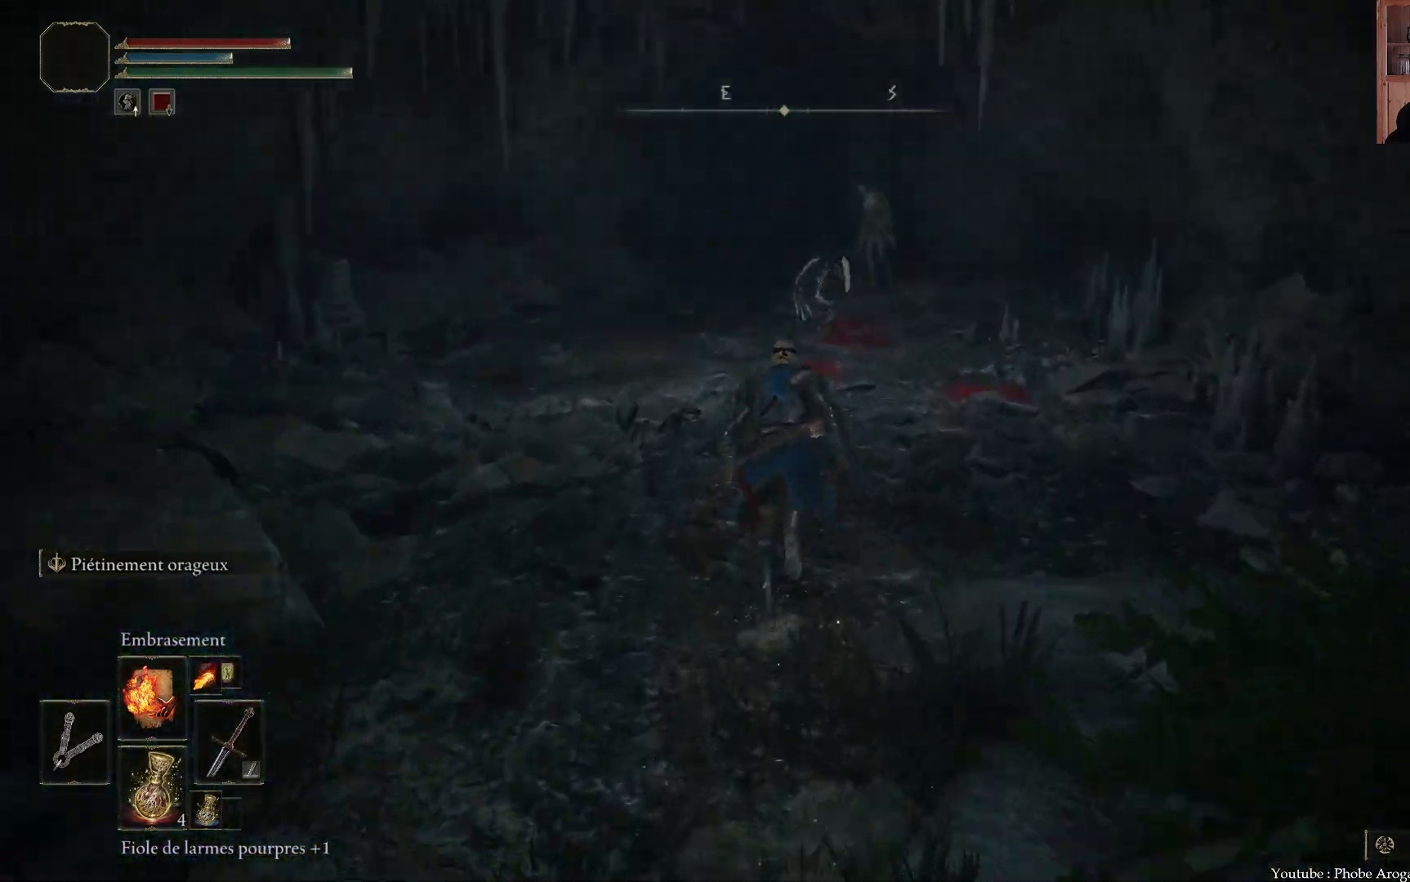
{"buttons": ["B"], "left_stick": "up", "right_stick": "center", "events": []}
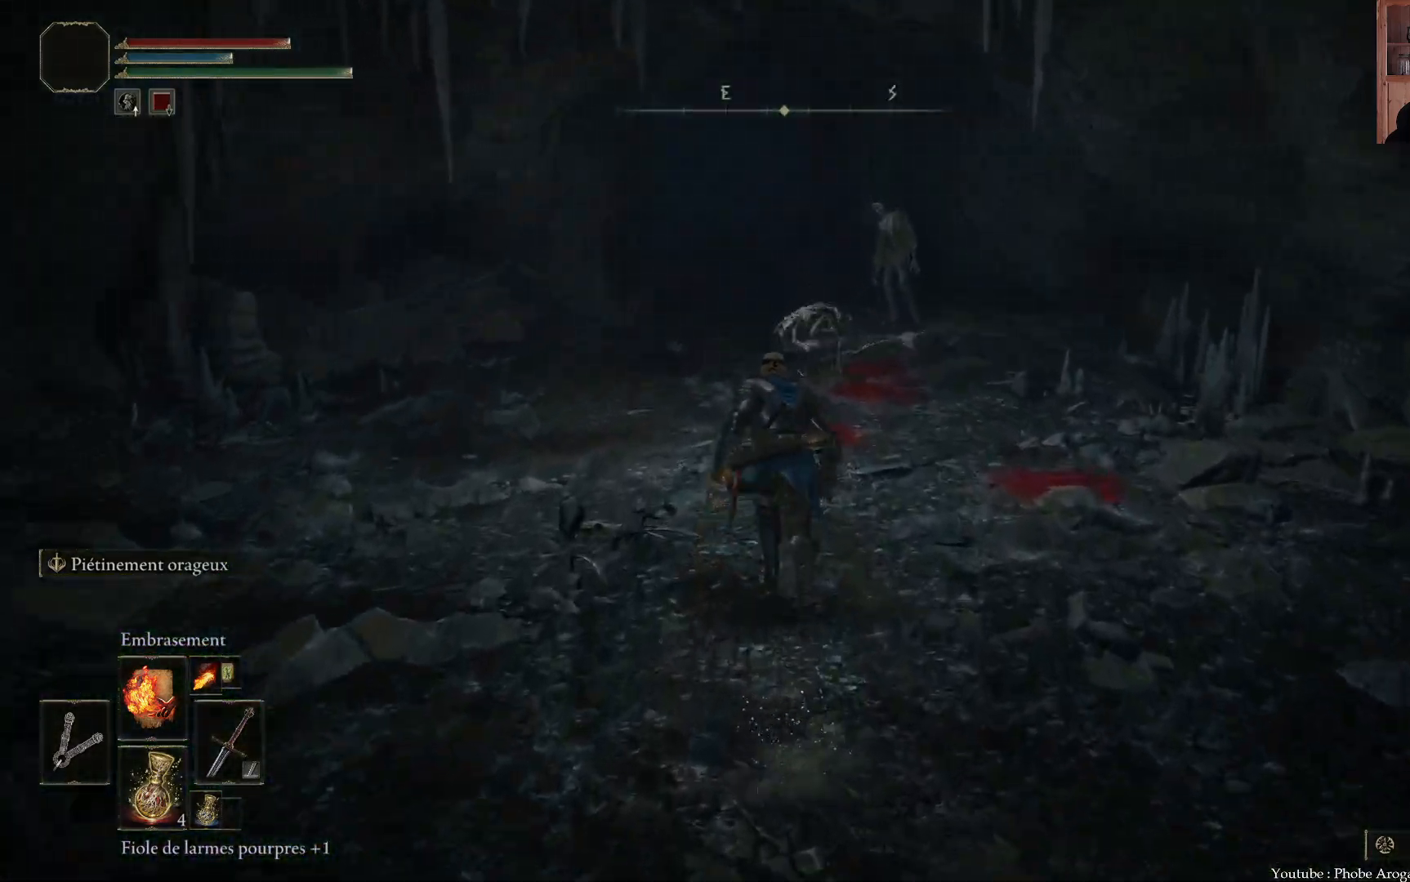
{"buttons": ["B"], "left_stick": "up", "right_stick": "center", "events": []}
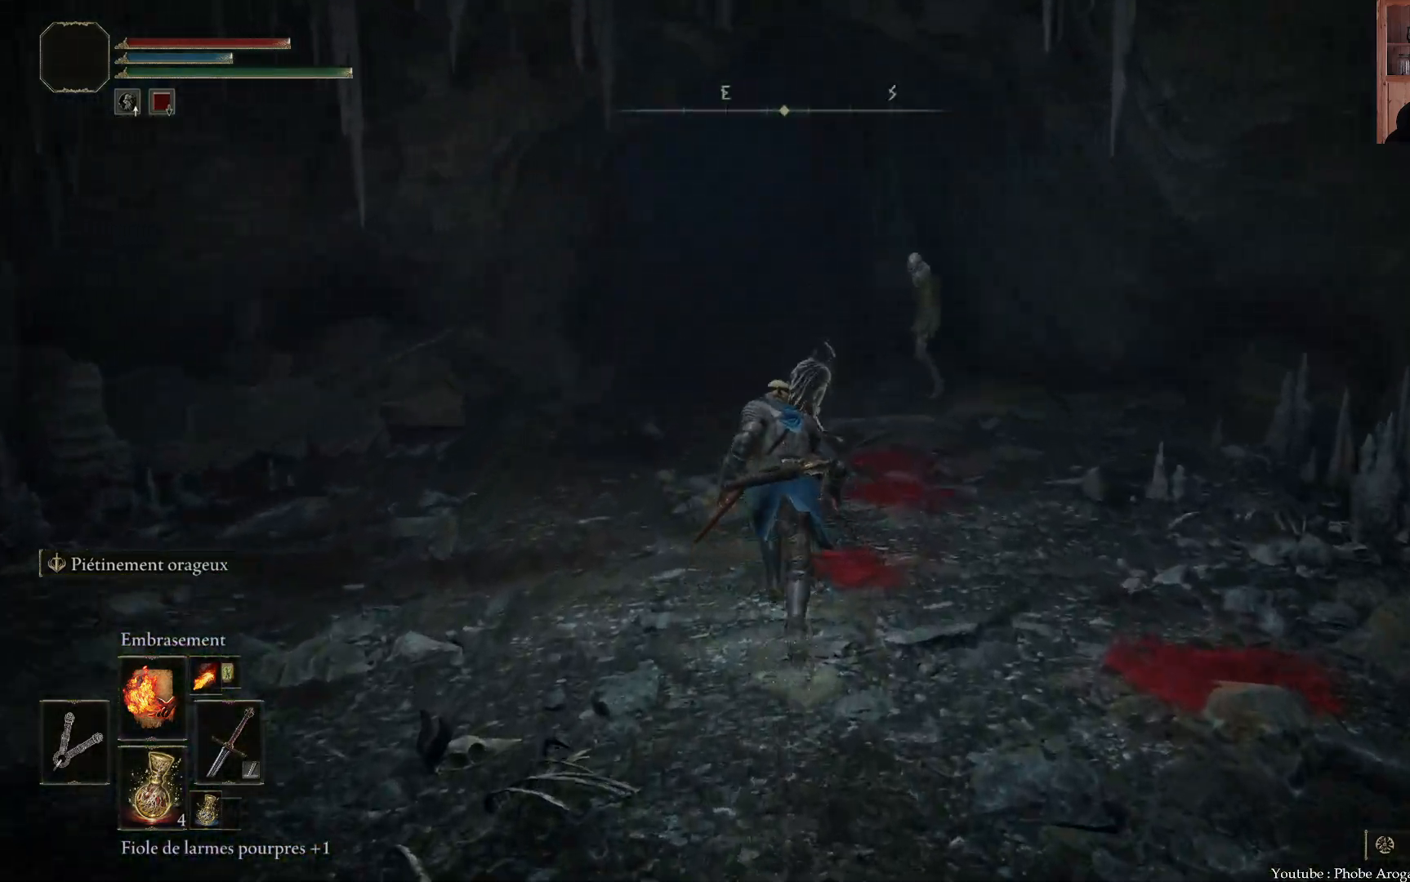
{"buttons": ["B"], "left_stick": "up", "right_stick": "center", "events": []}
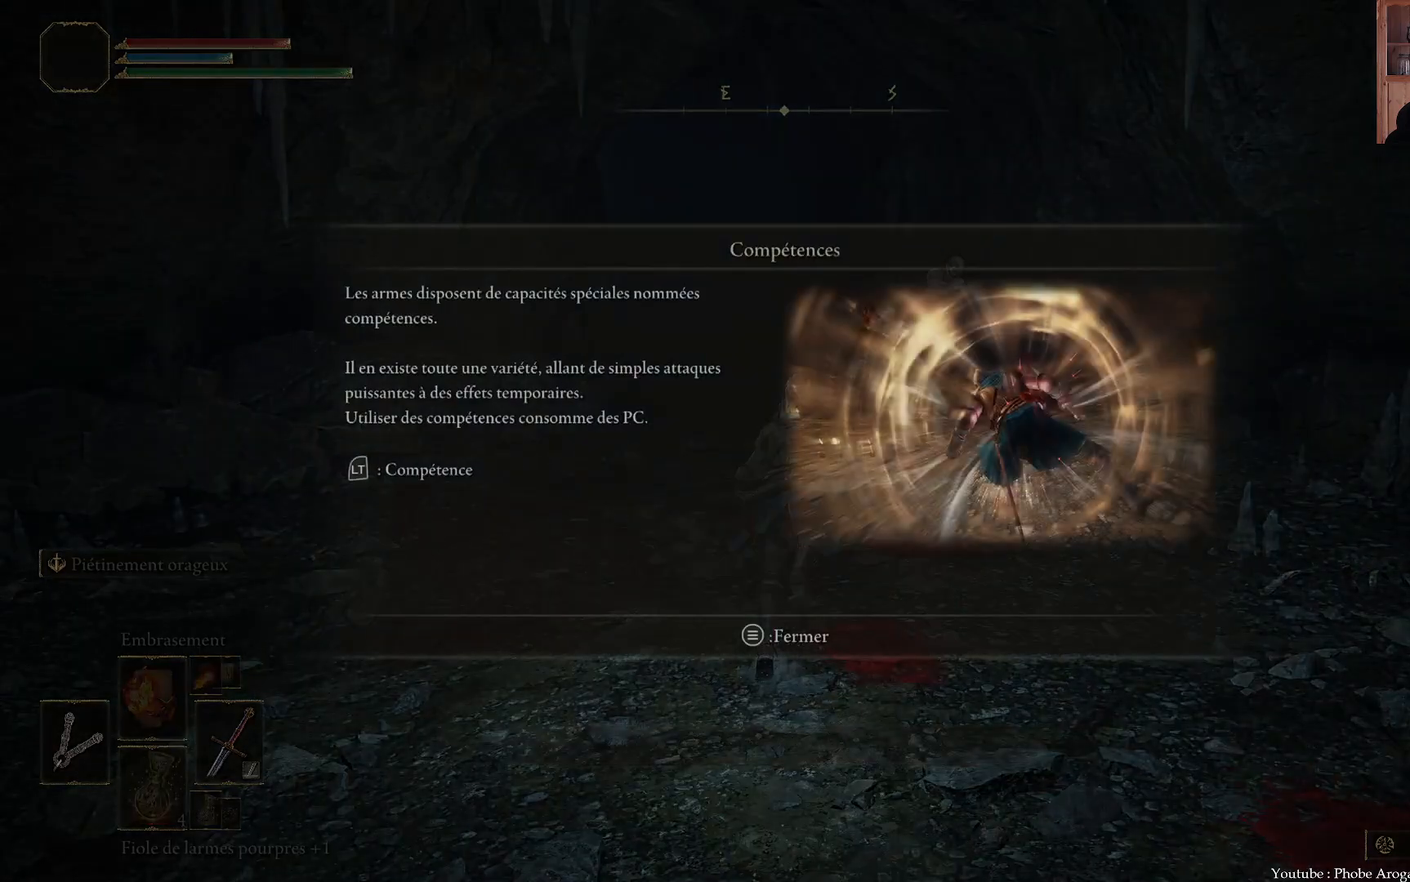
{"buttons": ["START"], "left_stick": "up", "right_stick": "center", "events": [[267, "B", "up"], [433, "START", "down"]]}
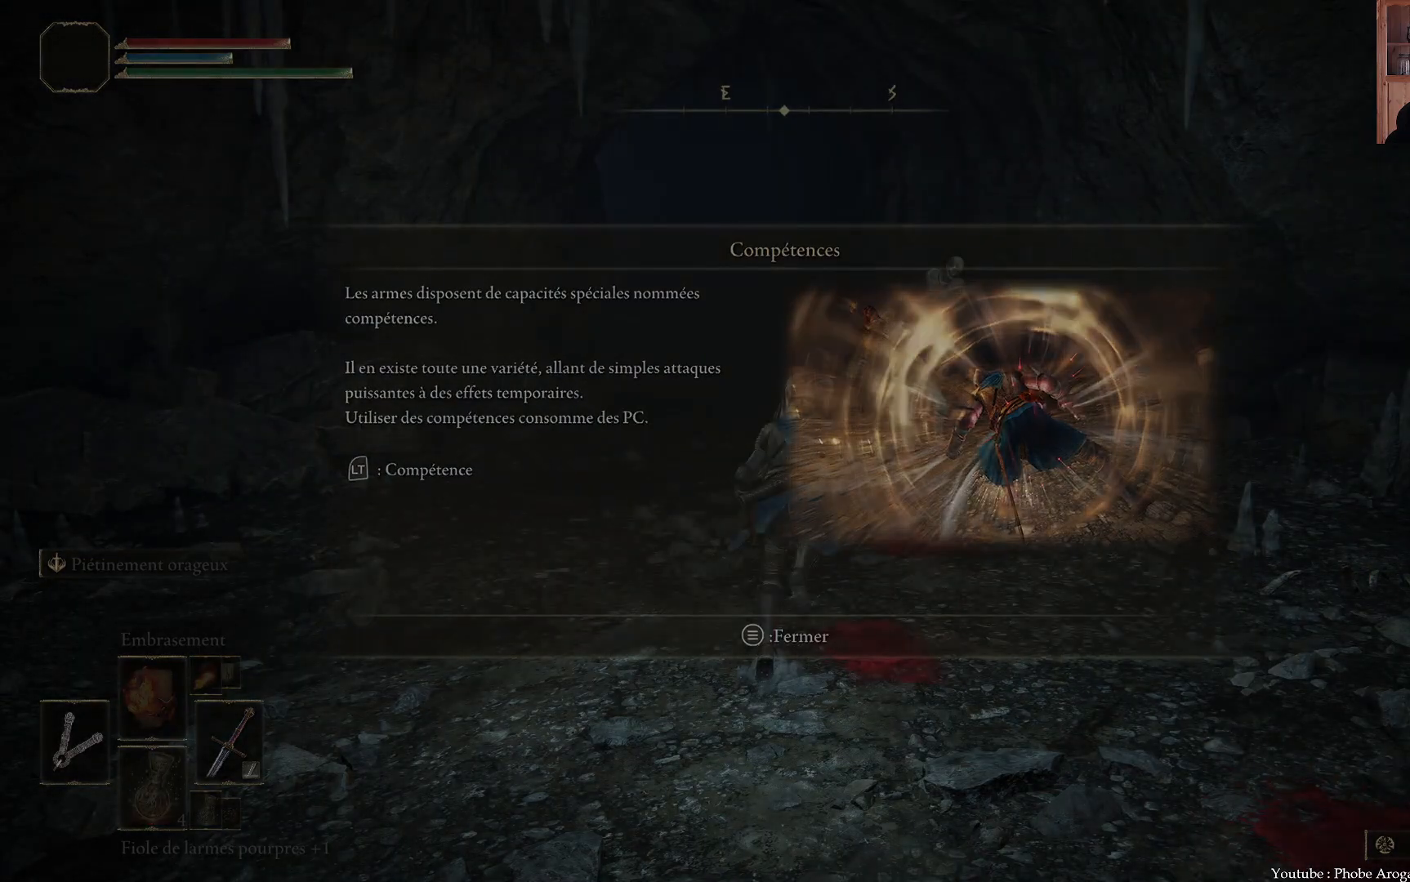
{"buttons": ["B"], "left_stick": "up", "right_stick": "center", "events": [[50, "START", "up"], [250, "B", "down"]]}
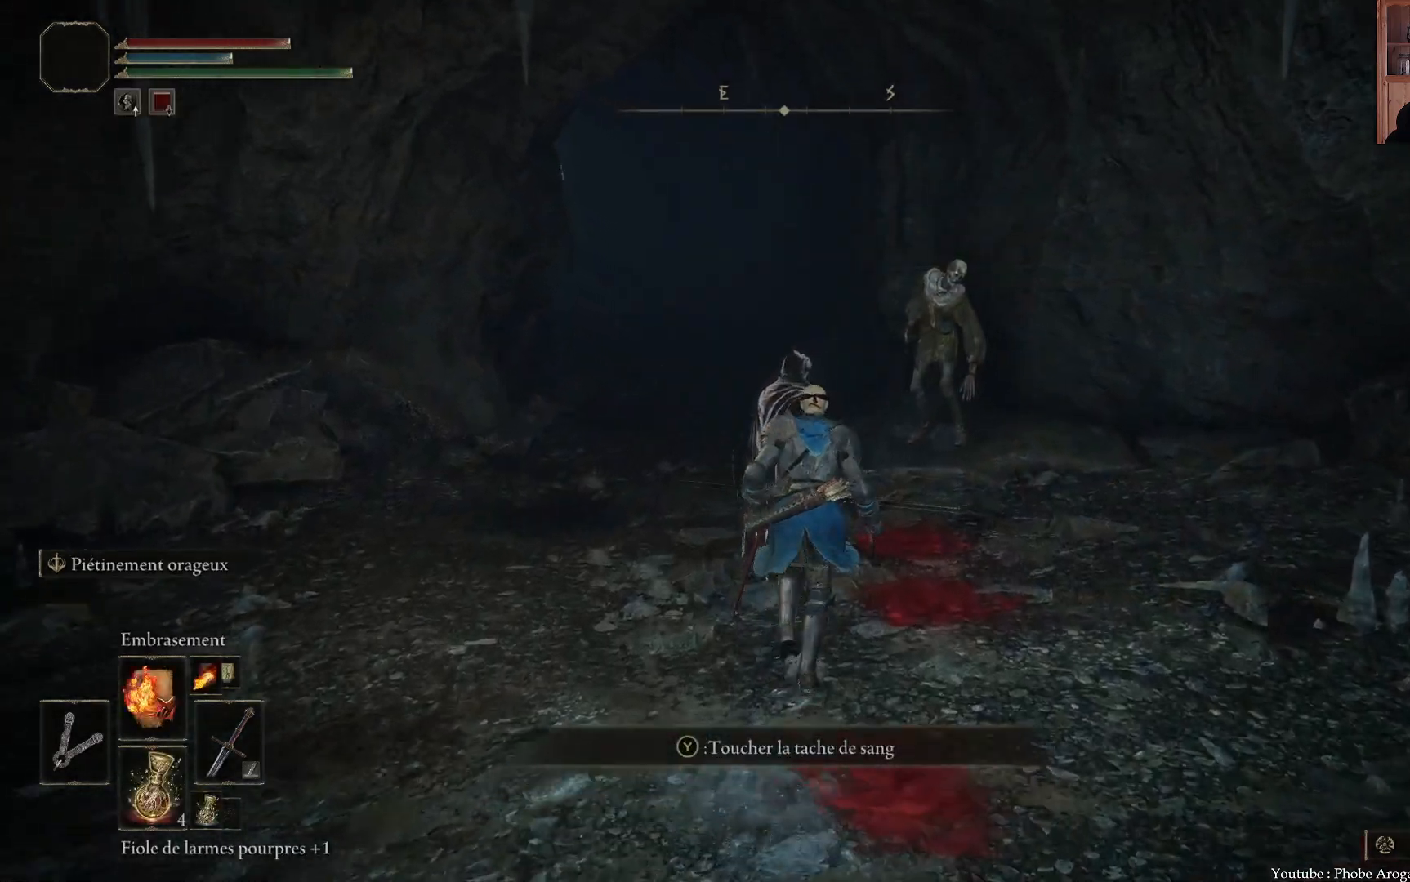
{"buttons": ["B"], "left_stick": "up", "right_stick": "center", "events": []}
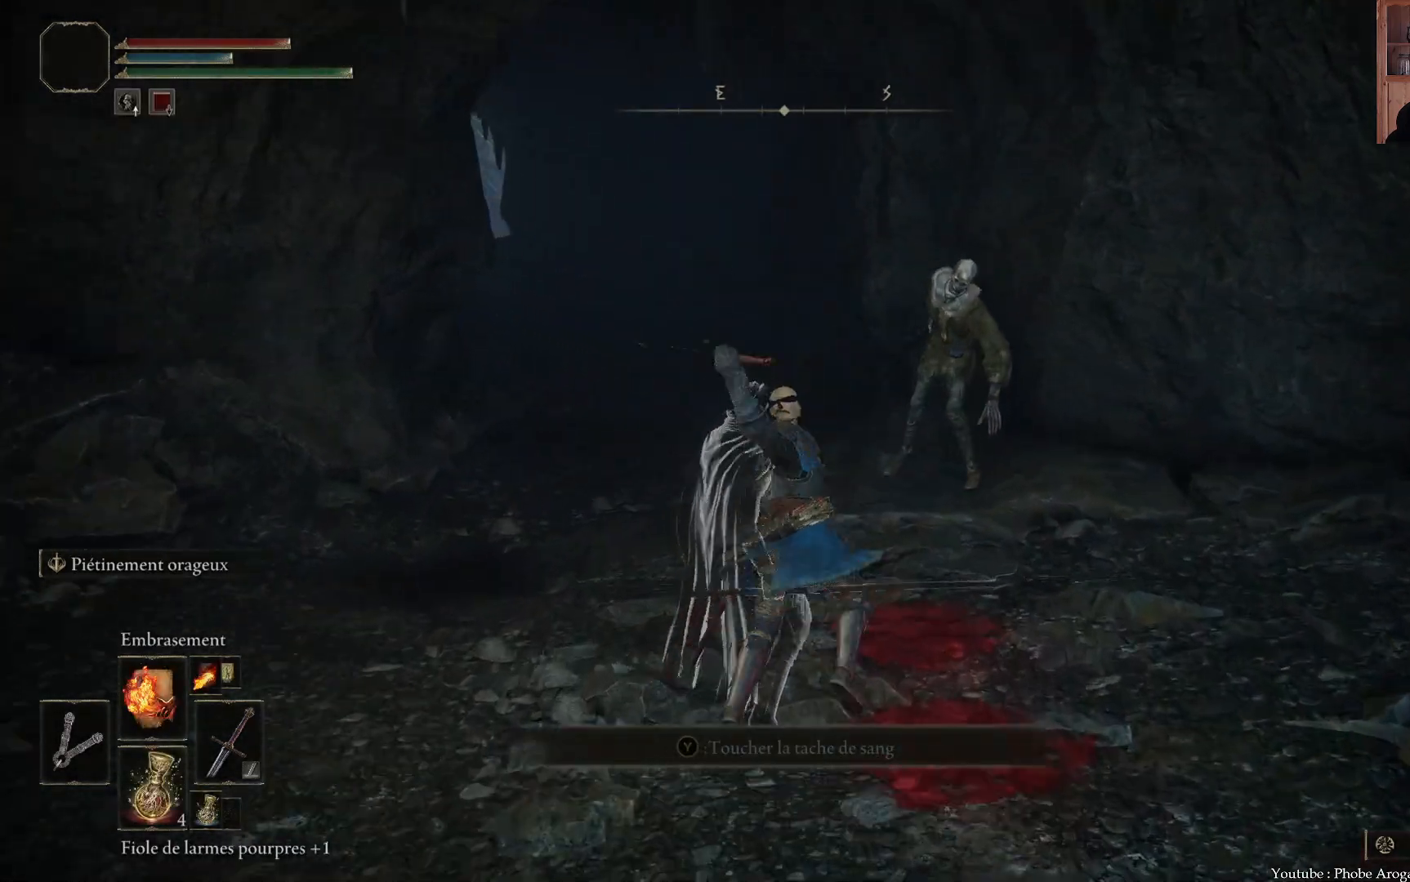
{"buttons": ["B"], "left_stick": "up", "right_stick": "center", "events": []}
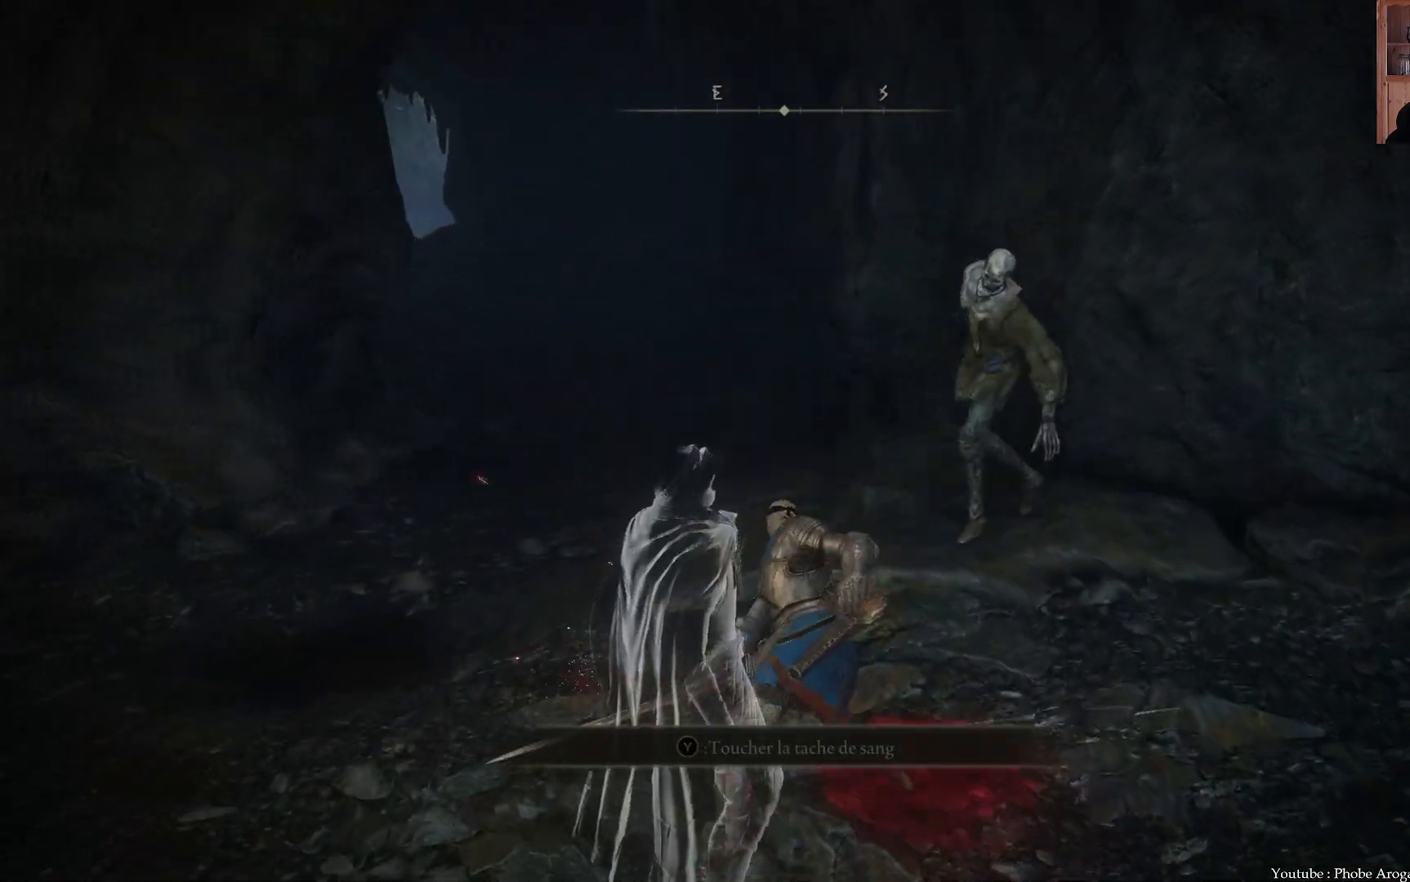
{"buttons": [], "left_stick": "up", "right_stick": "center", "events": [[17, "B", "up"]]}
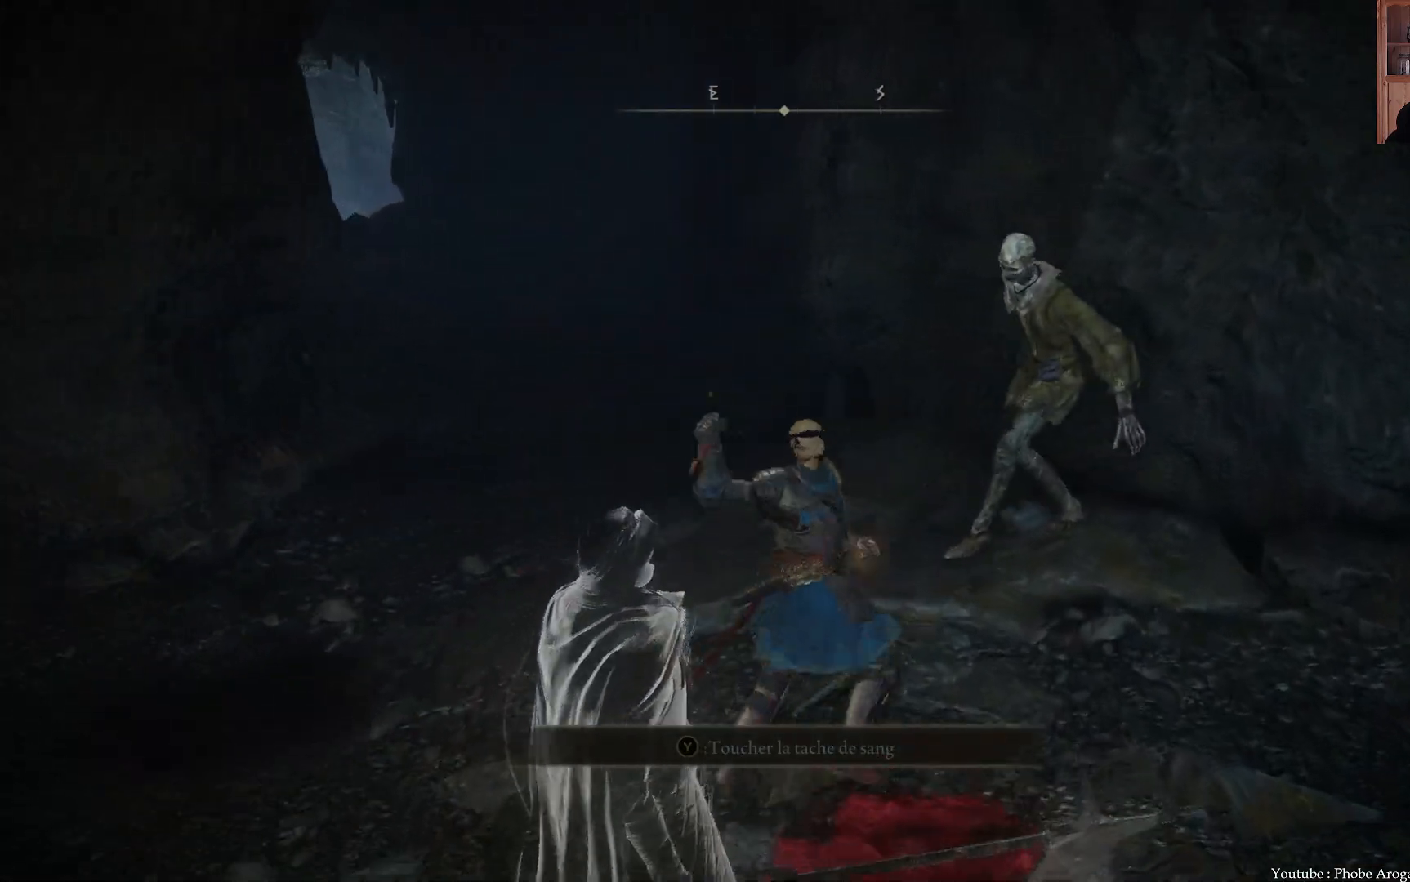
{"buttons": [], "left_stick": "up", "right_stick": "center", "events": []}
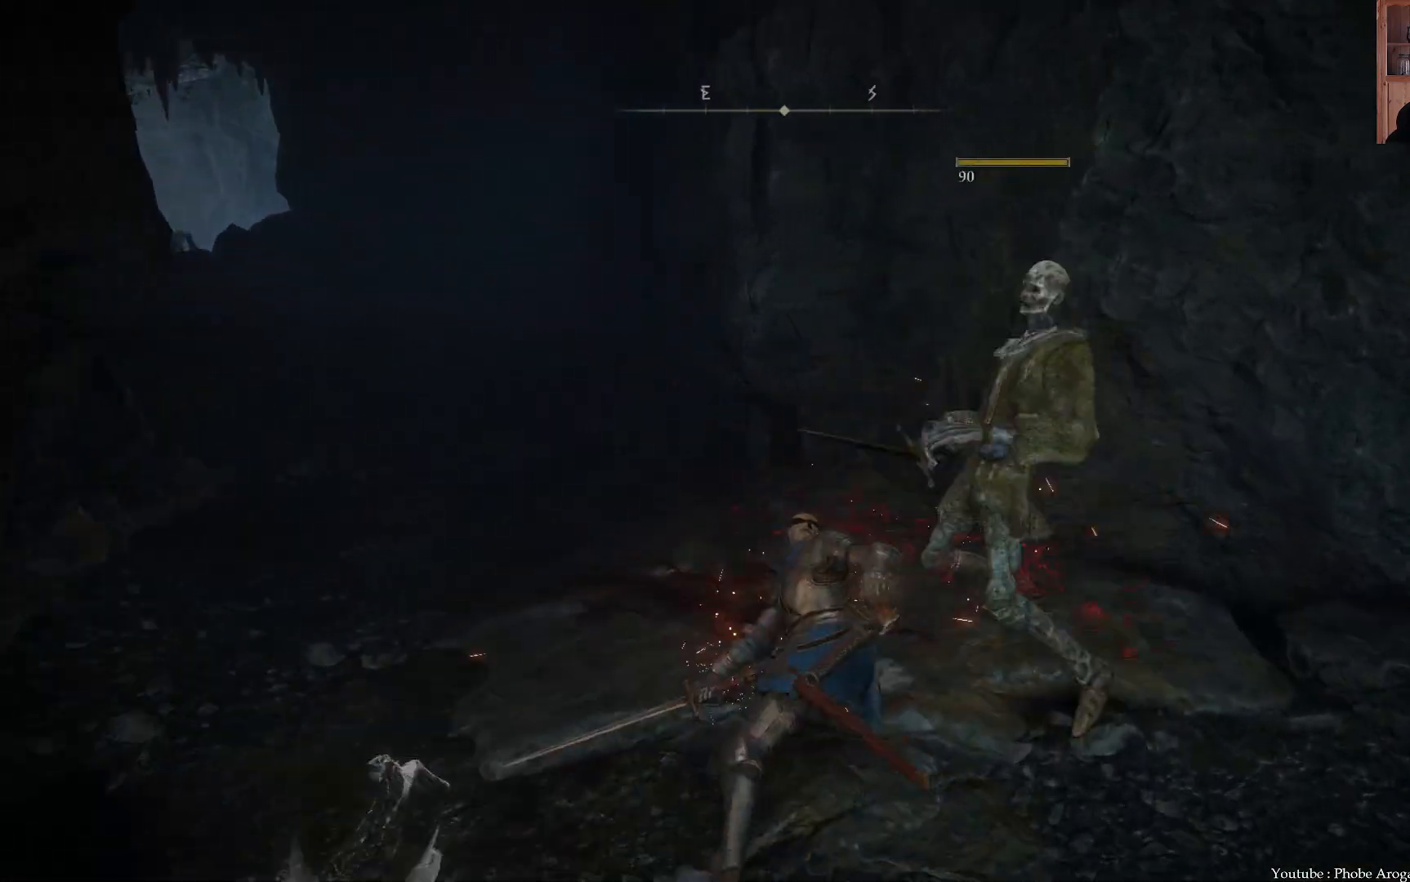
{"buttons": ["B"], "left_stick": "up-left", "right_stick": "center", "events": [[17, "left_stick", "center"], [150, "left_stick", "up"], [150, "right_stick", "left"], [333, "right_stick", "center"], [467, "left_stick", "up-left"], [500, "B", "down"]]}
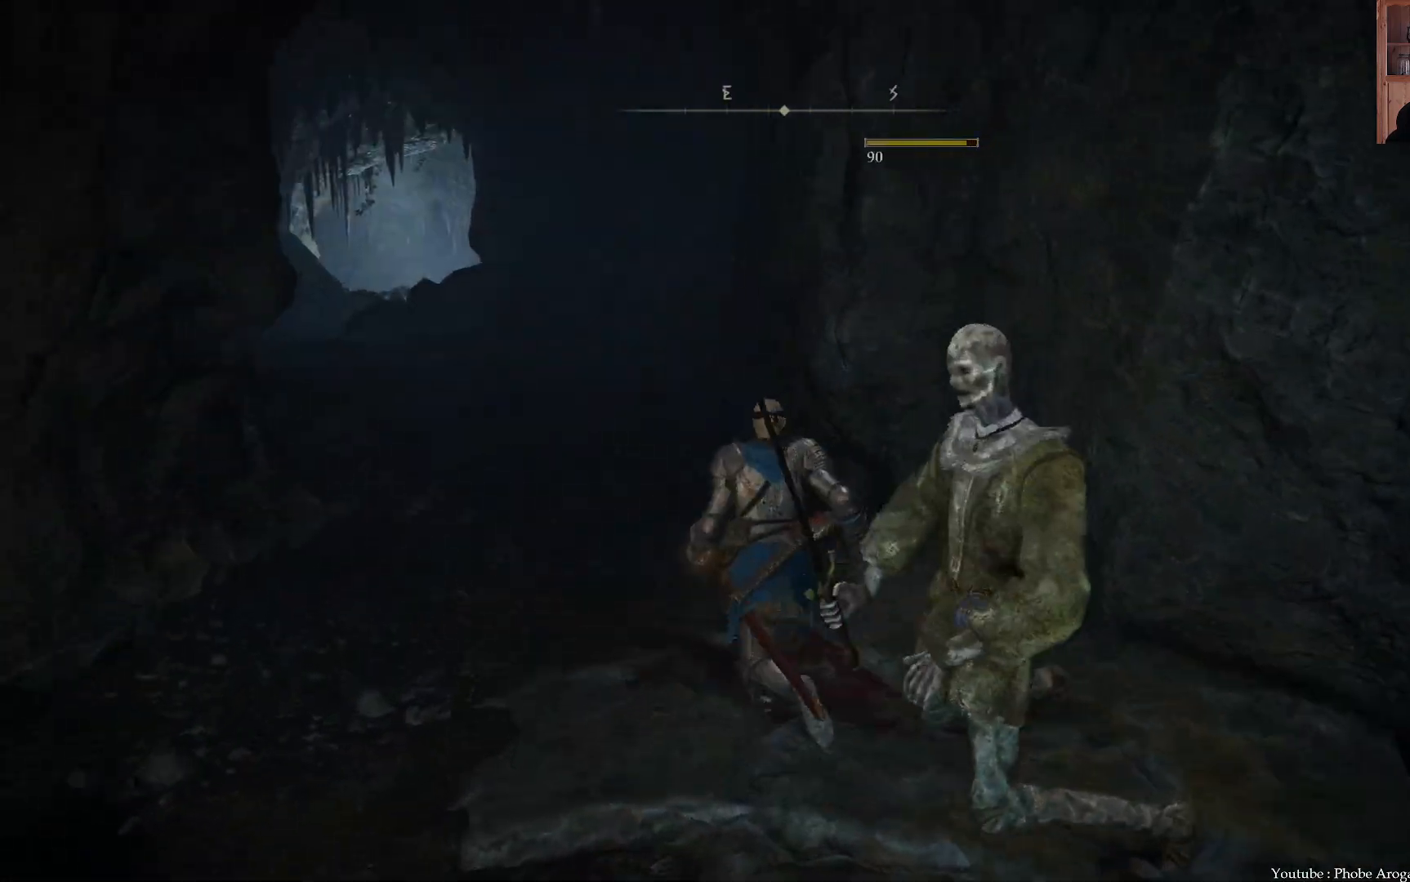
{"buttons": ["B"], "left_stick": "up-left", "right_stick": "center", "events": []}
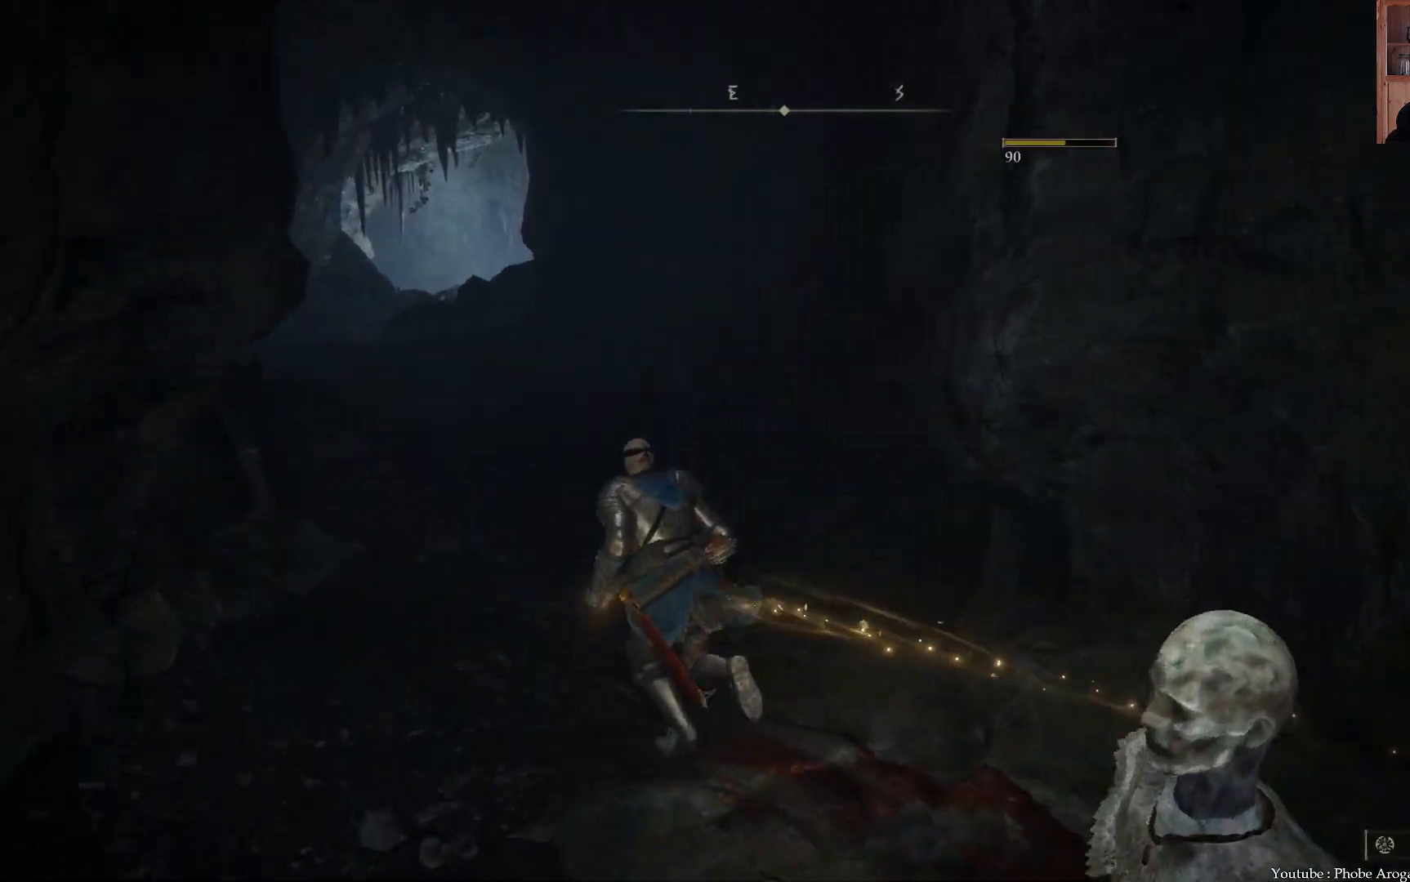
{"buttons": ["B"], "left_stick": "up", "right_stick": "center", "events": [[483, "left_stick", "up"]]}
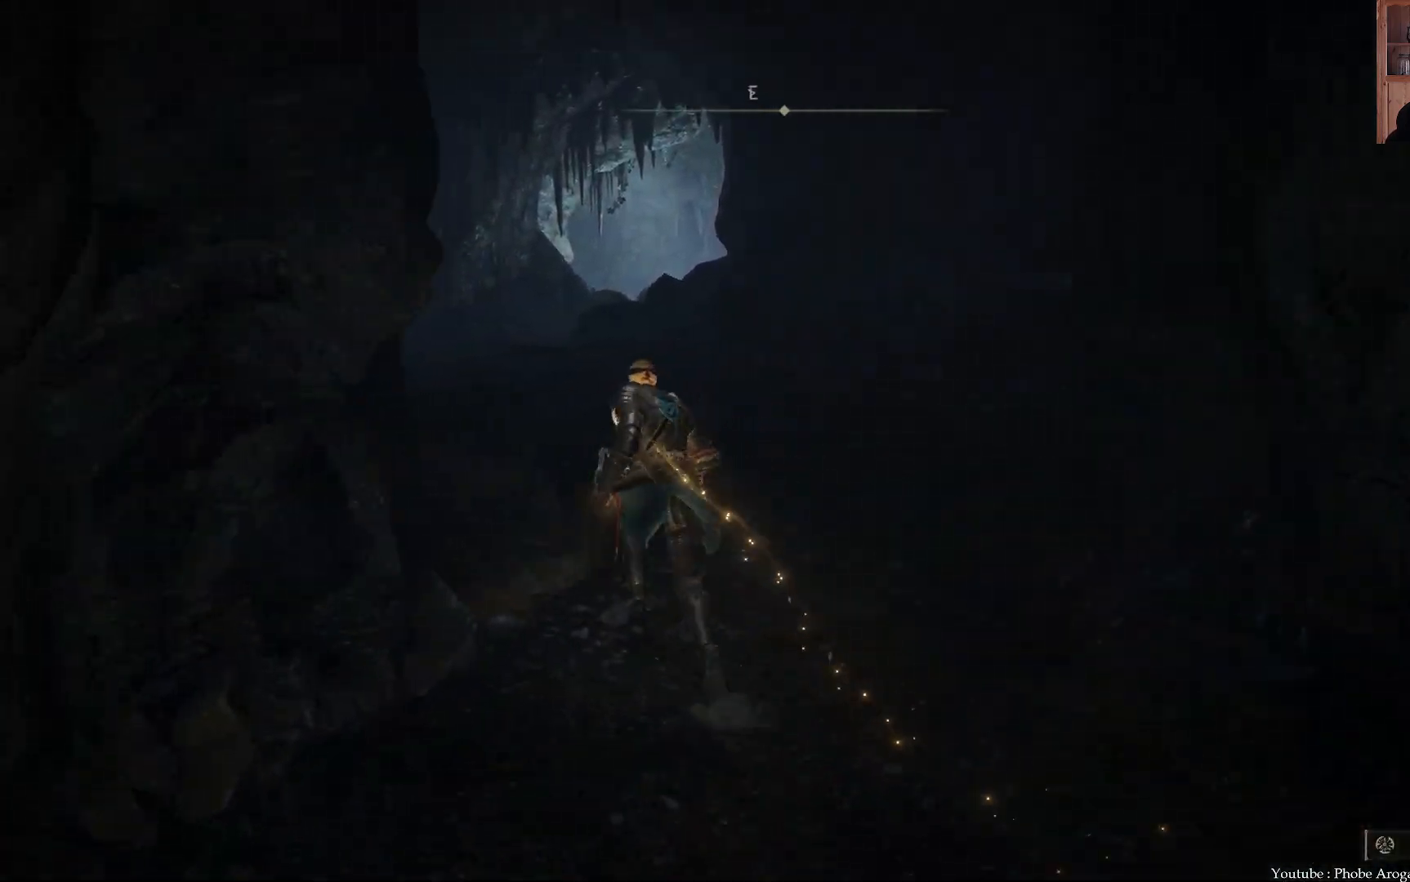
{"buttons": ["B"], "left_stick": "up", "right_stick": "center", "events": []}
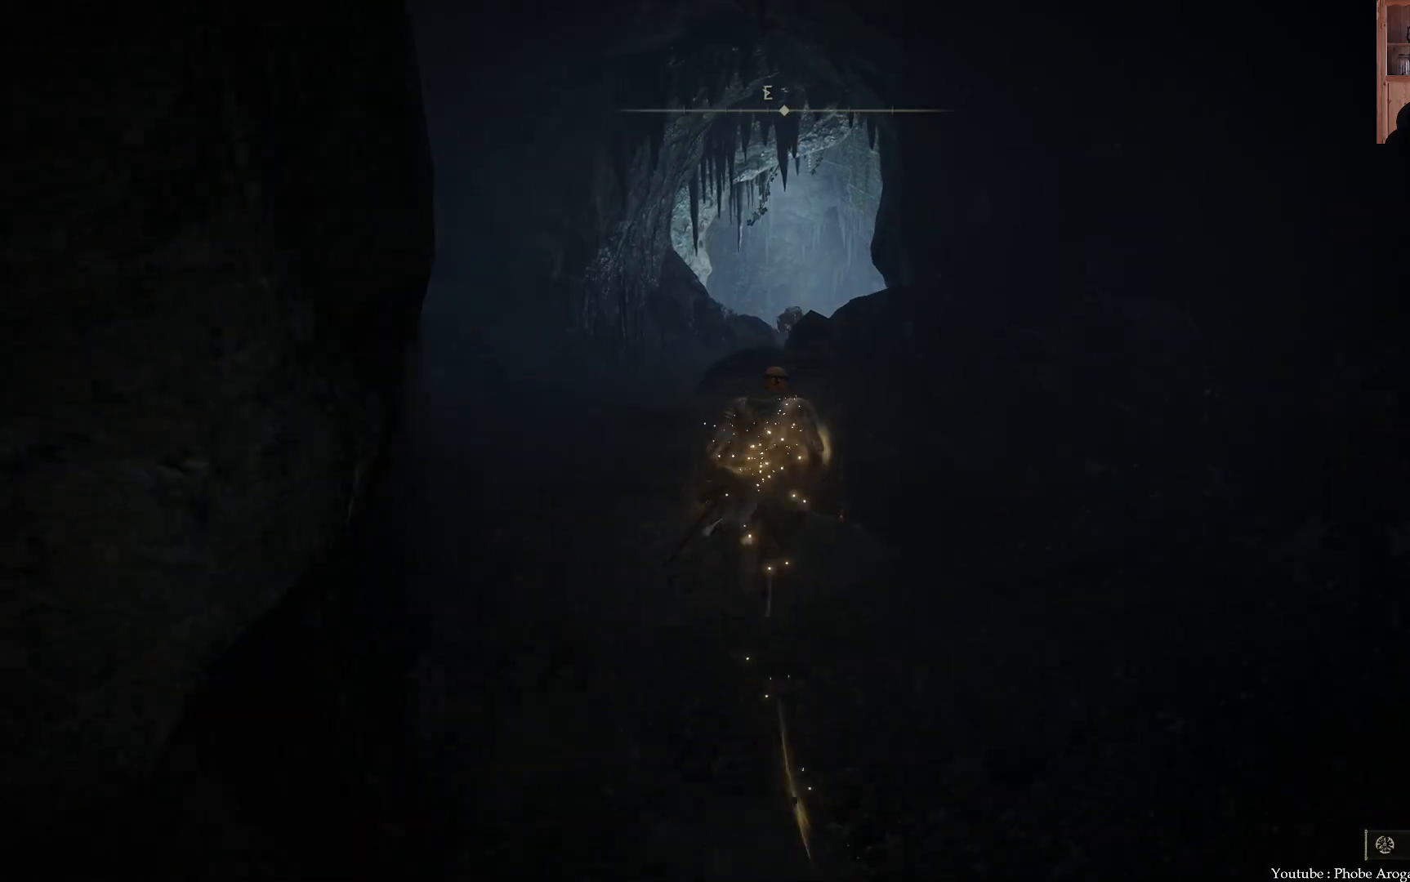
{"buttons": ["B"], "left_stick": "up", "right_stick": "center", "events": []}
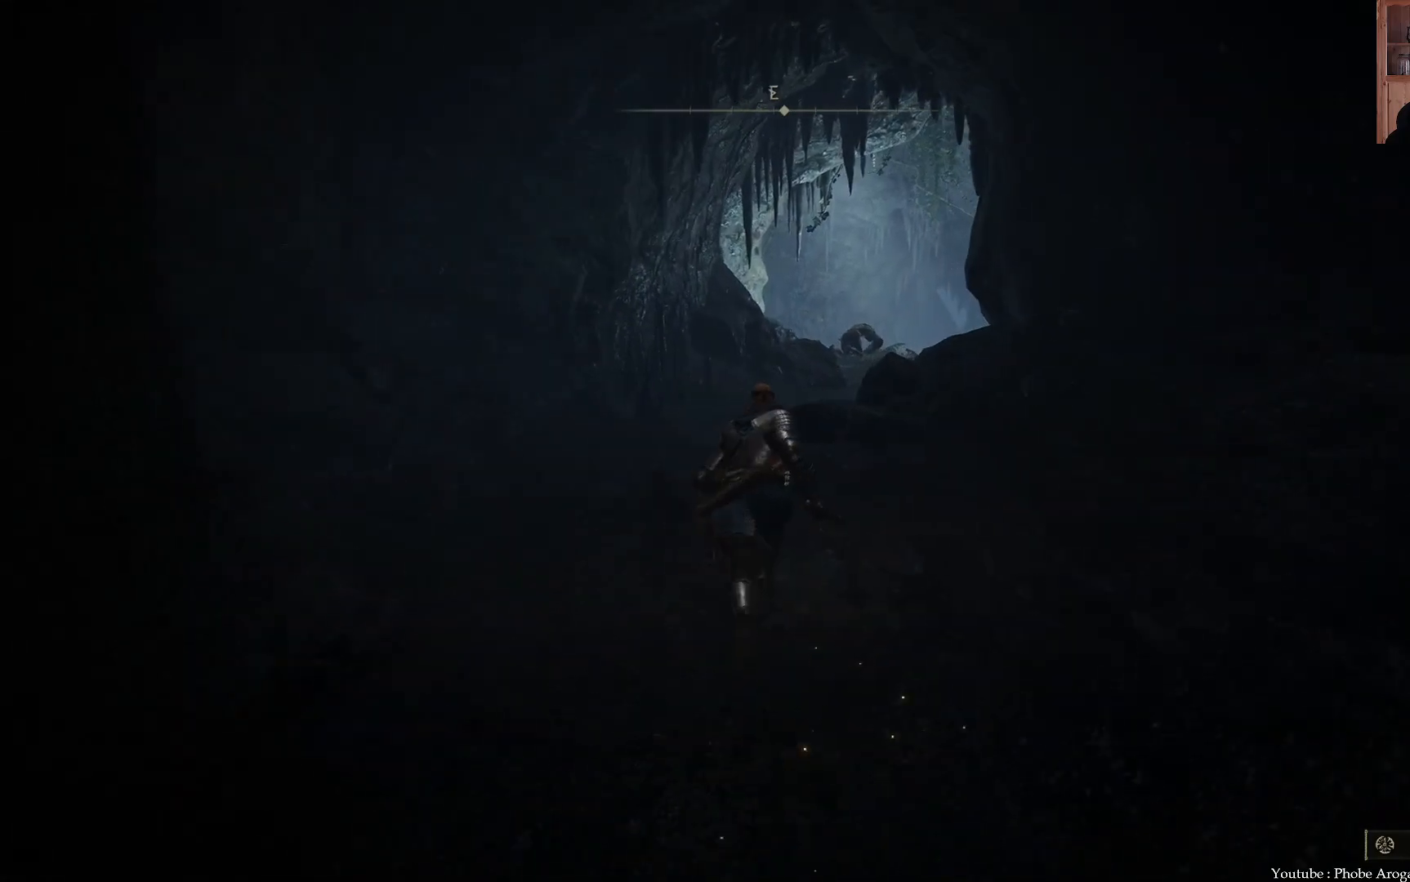
{"buttons": ["B"], "left_stick": "up", "right_stick": "center", "events": []}
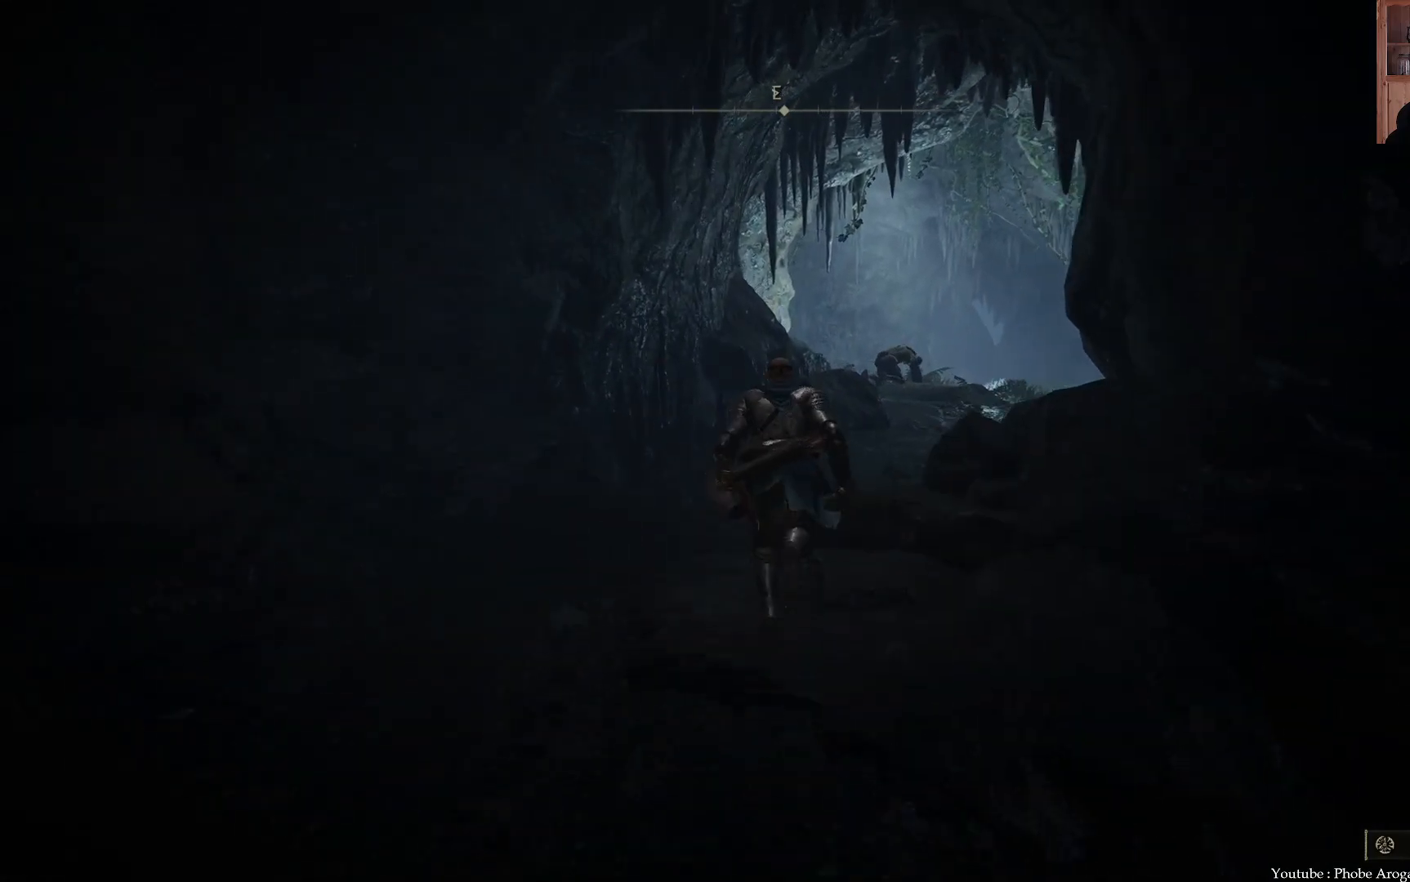
{"buttons": [], "left_stick": "up", "right_stick": "center", "events": [[267, "B", "up"]]}
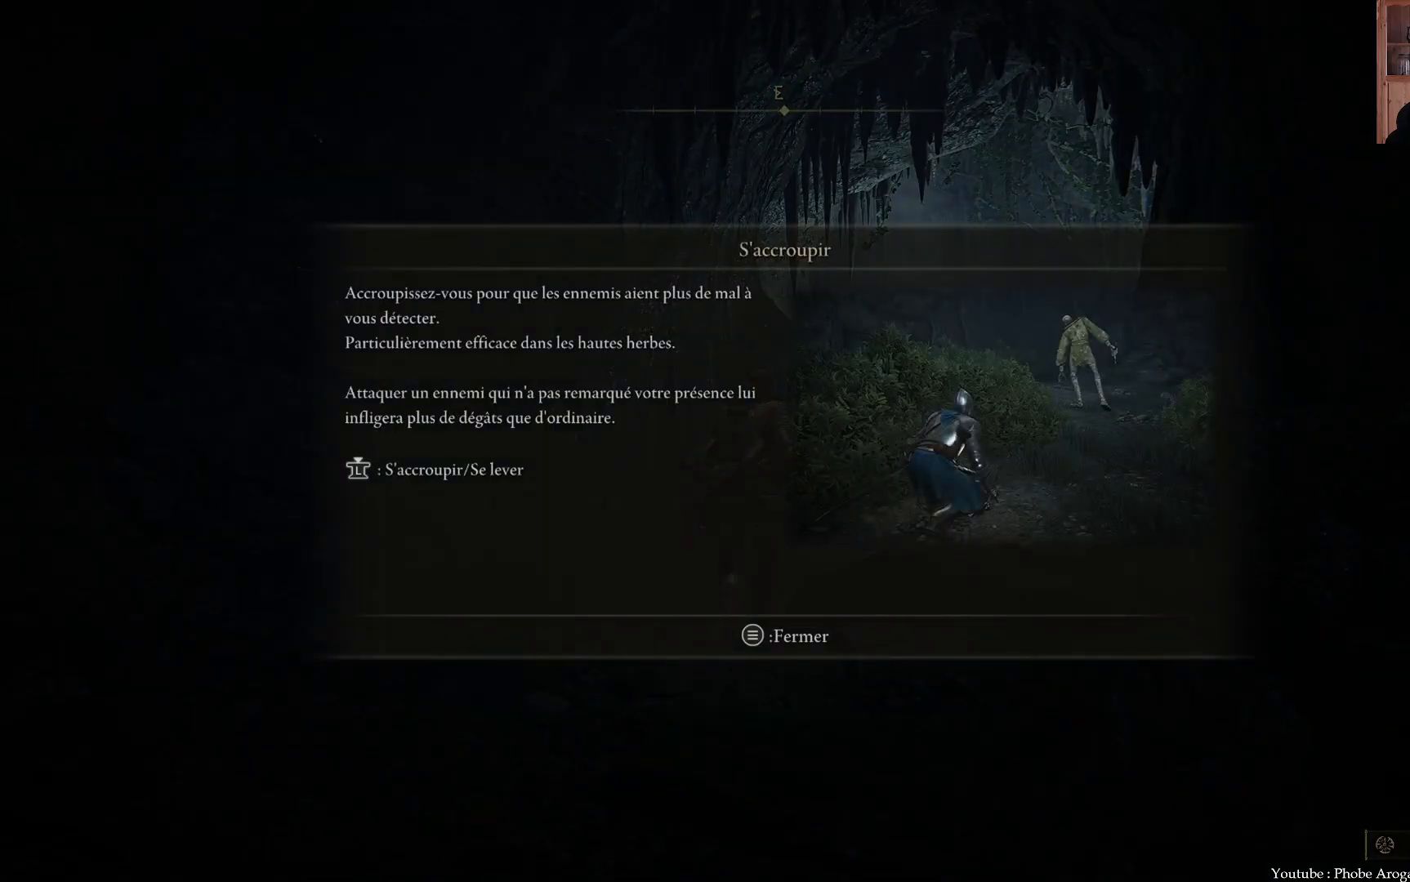
{"buttons": [], "left_stick": "up", "right_stick": "center", "events": [[383, "START", "down"], [483, "START", "up"]]}
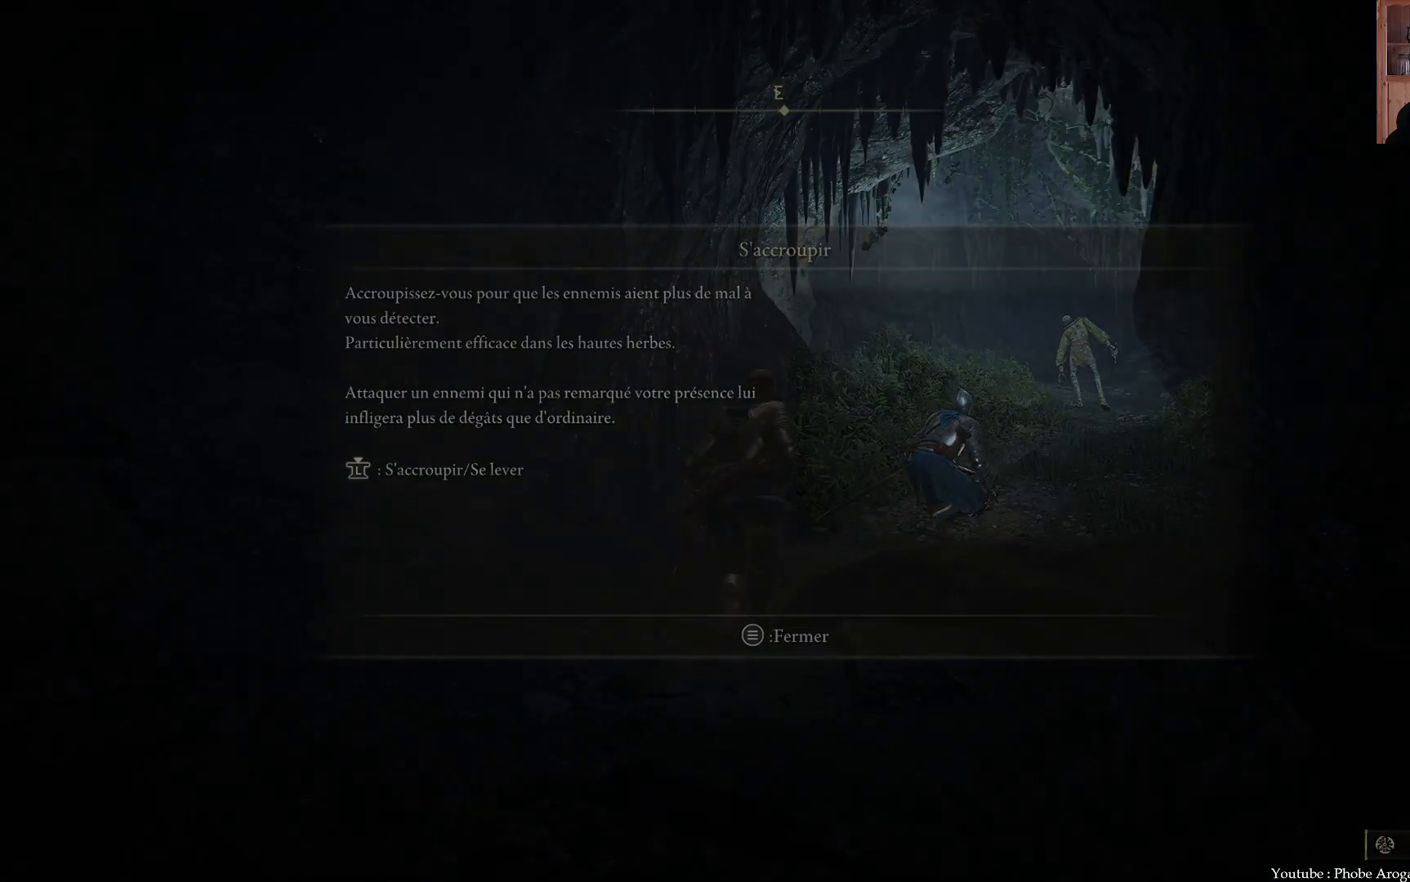
{"buttons": [], "left_stick": "up", "right_stick": "center", "events": [[300, "R3", "down"], [400, "R3", "up"]]}
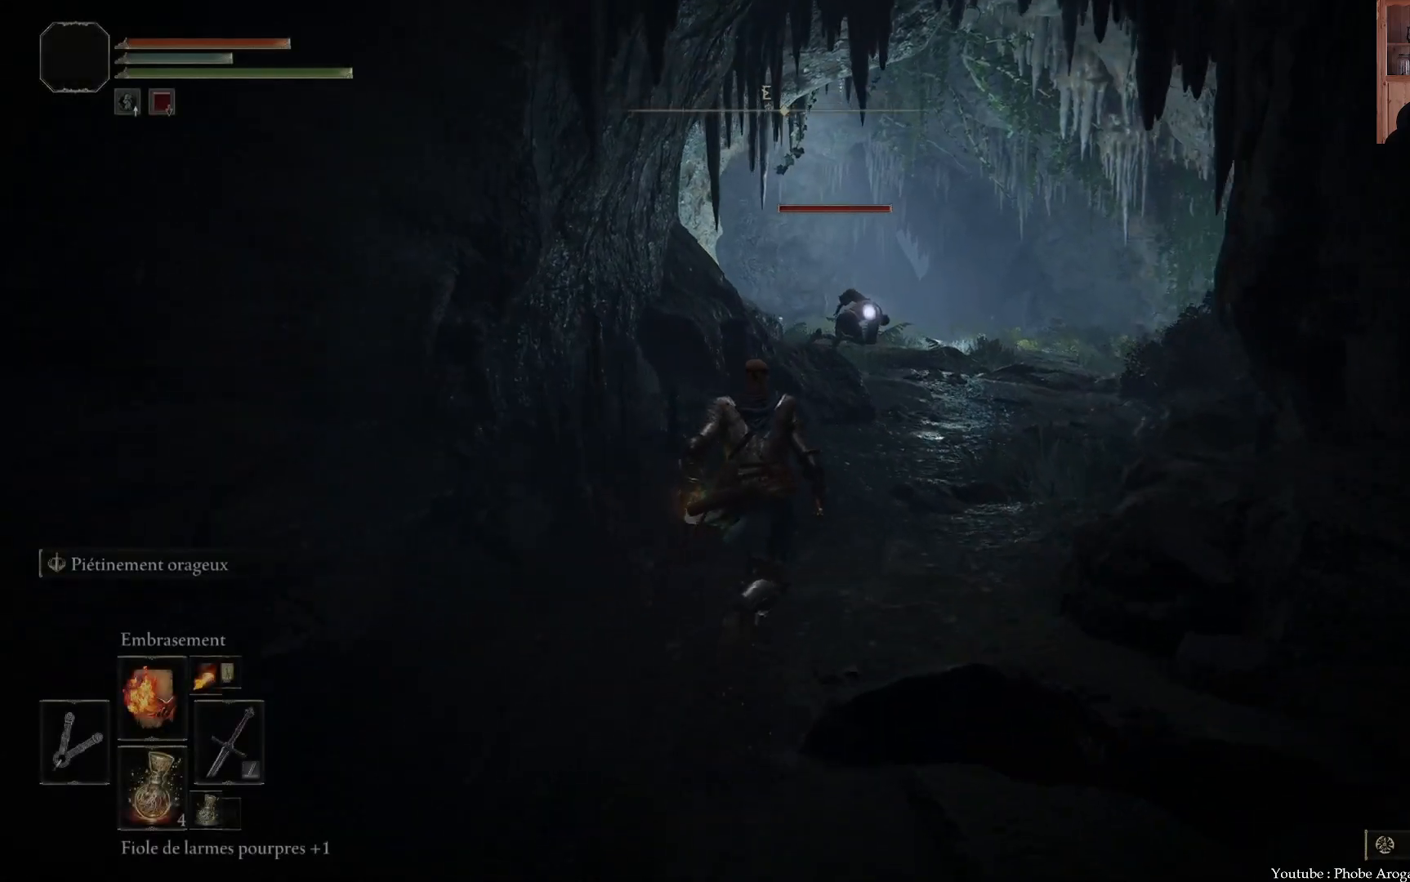
{"buttons": ["B"], "left_stick": "up", "right_stick": "center", "events": [[133, "B", "down"]]}
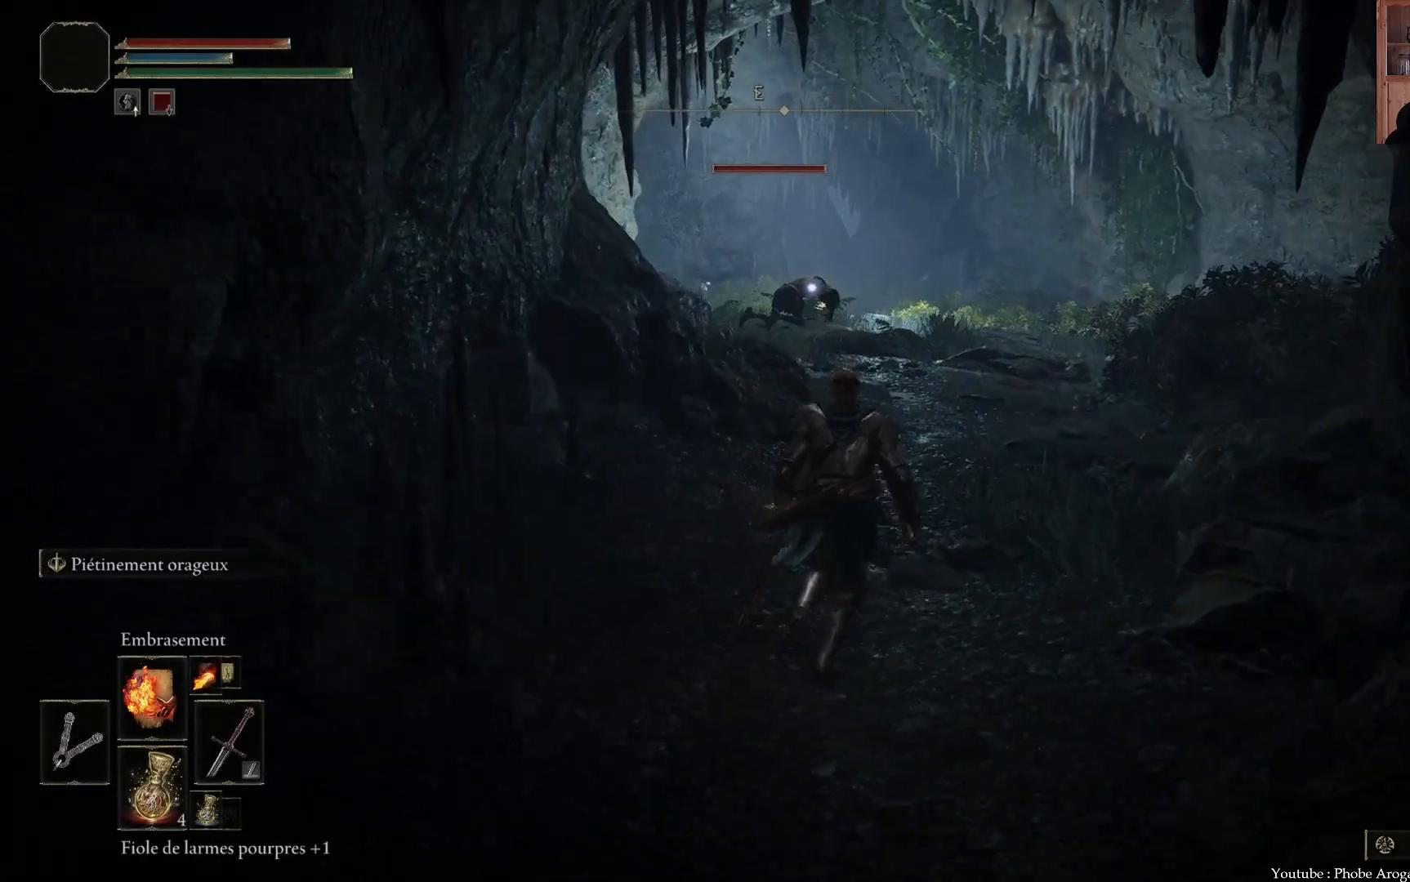
{"buttons": ["B"], "left_stick": "up", "right_stick": "center", "events": []}
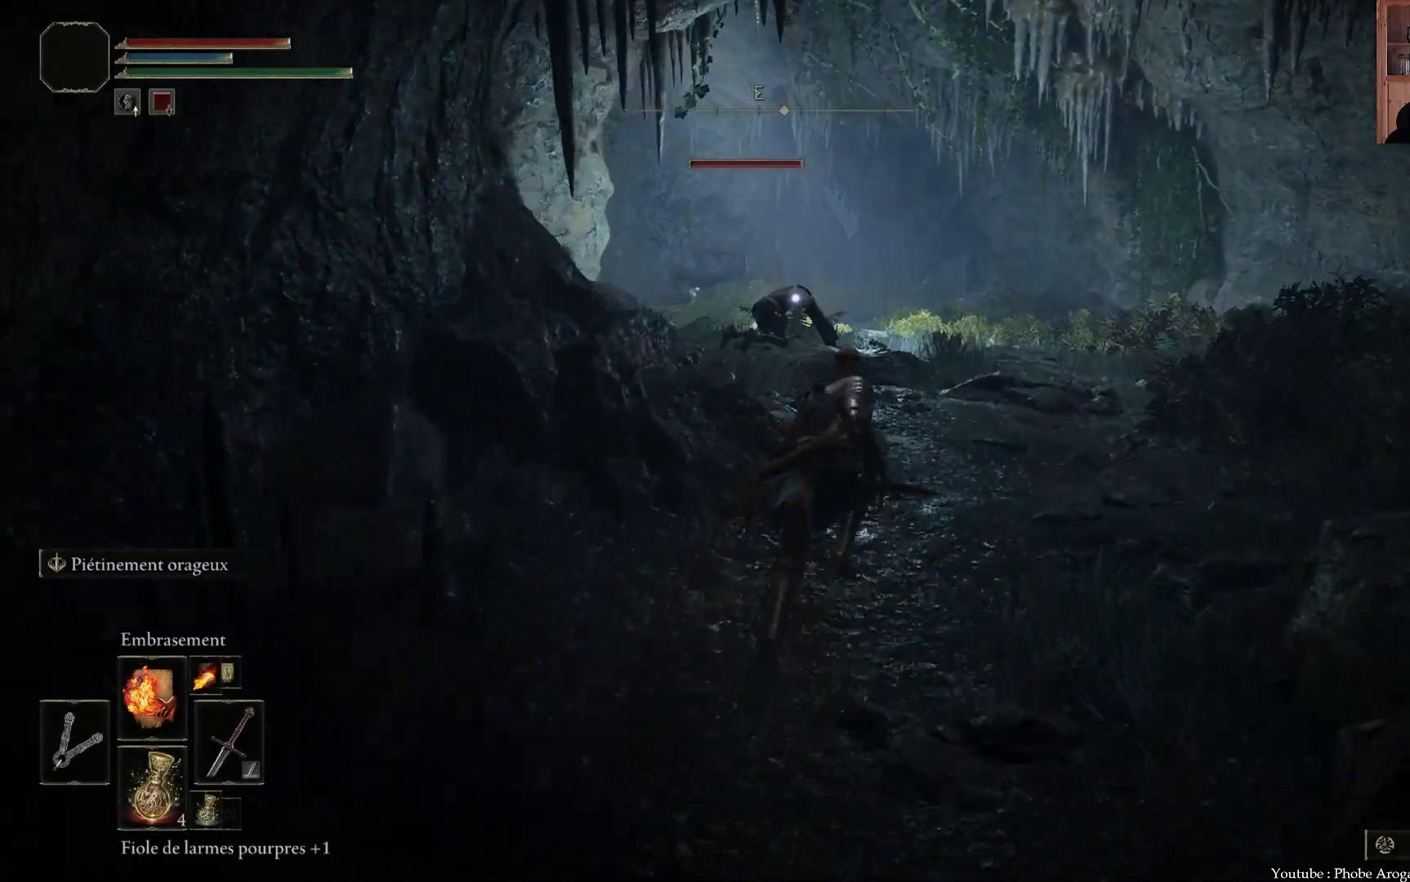
{"buttons": ["B"], "left_stick": "up", "right_stick": "center", "events": []}
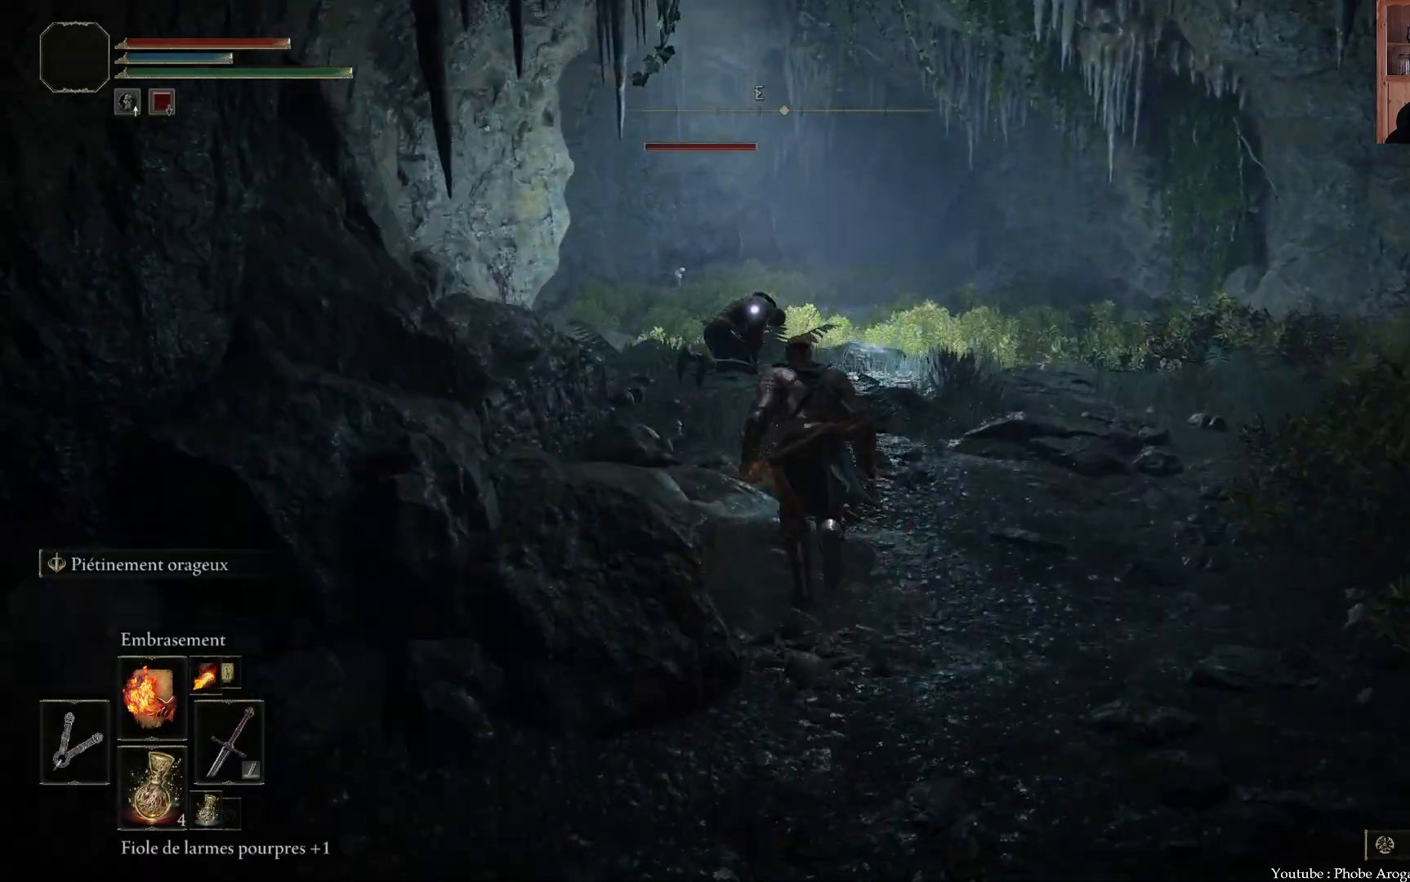
{"buttons": ["B"], "left_stick": "up", "right_stick": "center", "events": []}
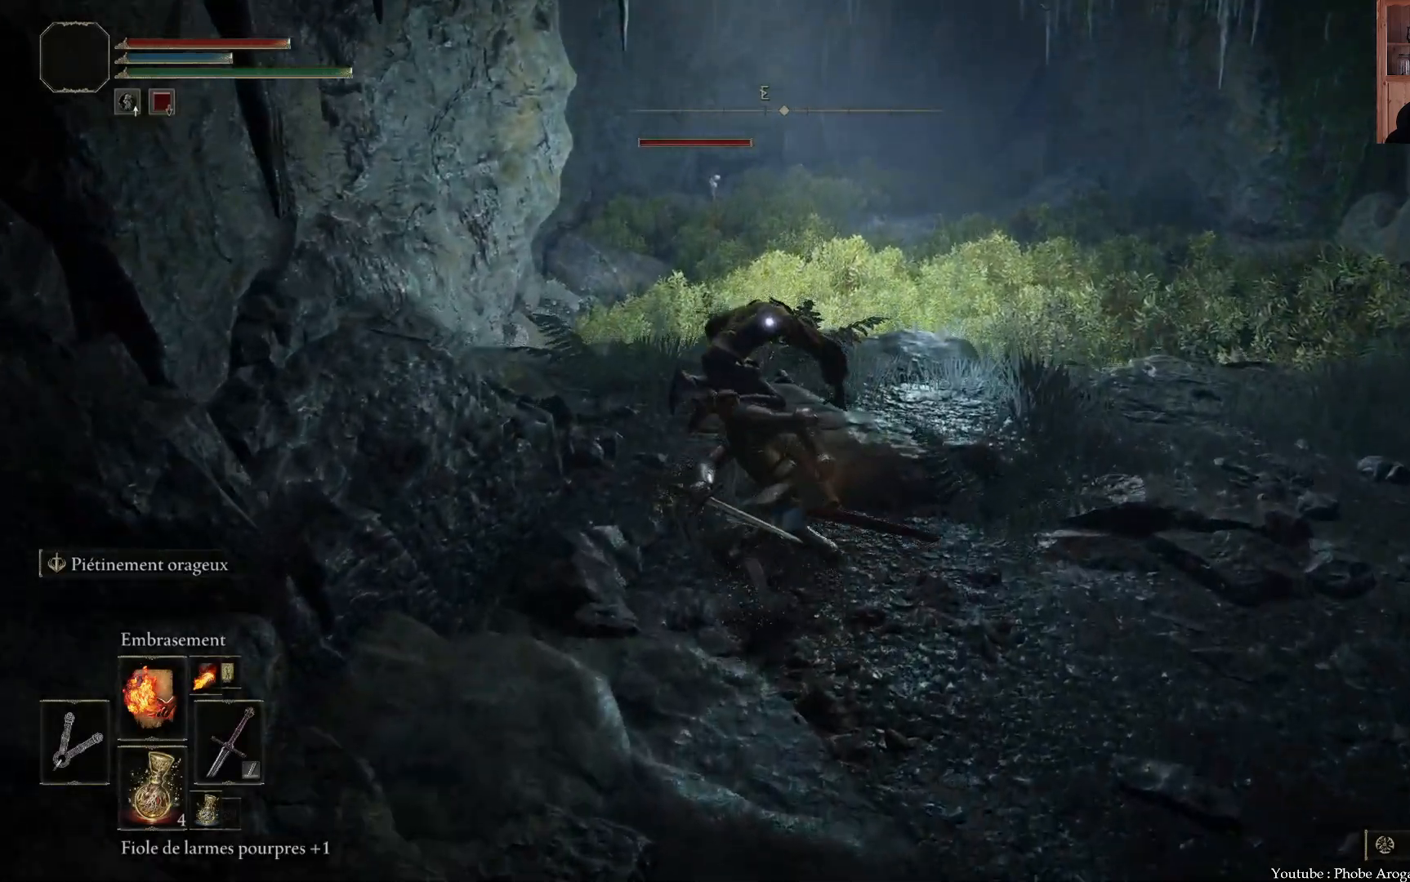
{"buttons": [], "left_stick": "center", "right_stick": "center", "events": [[217, "B", "up"], [450, "left_stick", "center"]]}
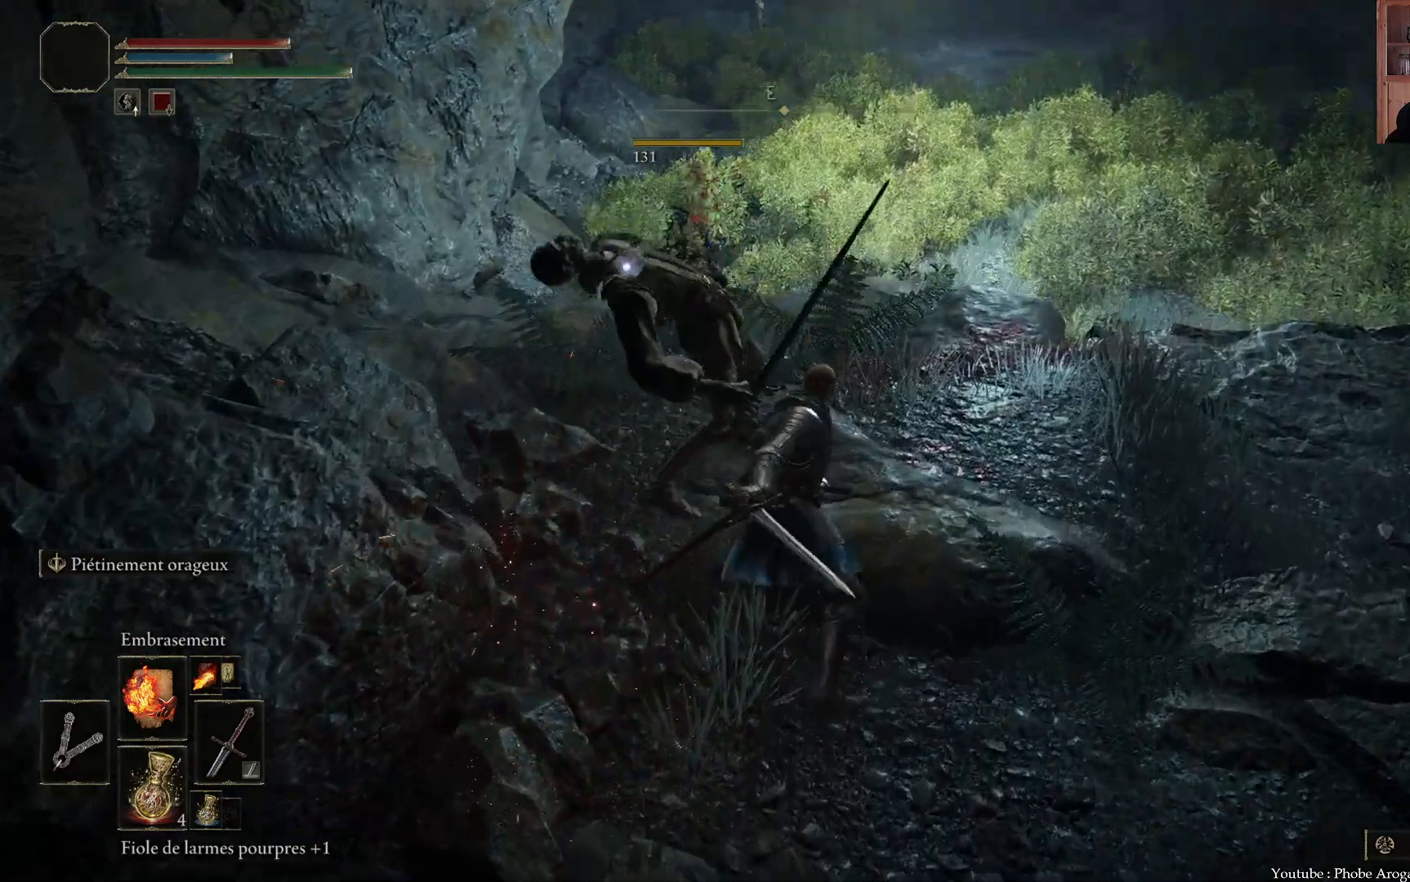
{"buttons": [], "left_stick": "up-right", "right_stick": "right", "events": [[117, "right_stick", "down-right"], [183, "left_stick", "up-right"], [317, "right_stick", "right"]]}